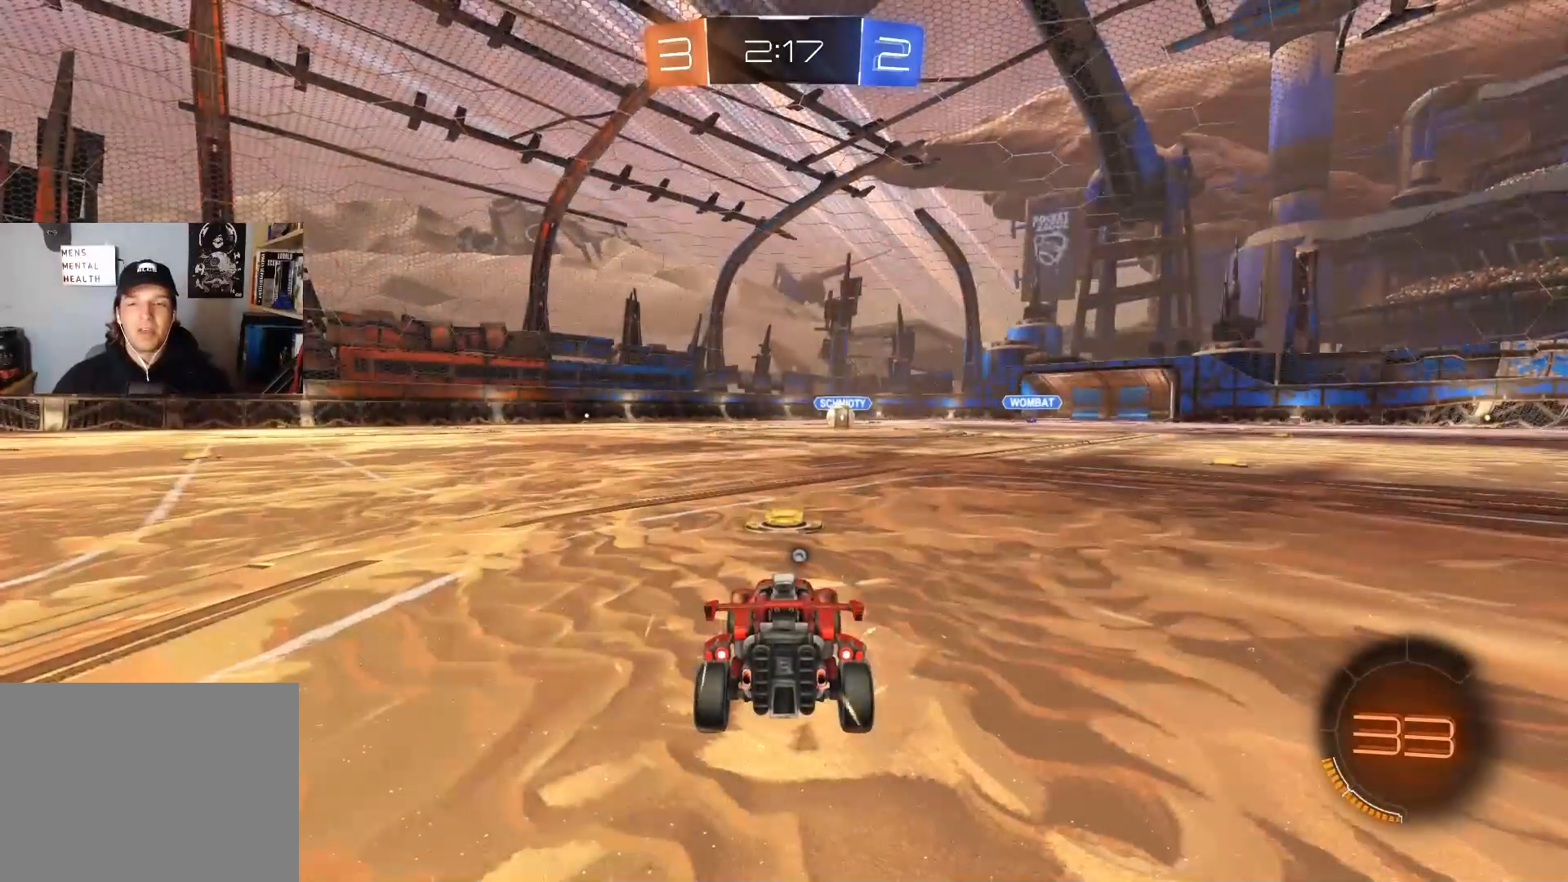
Gameplay with a controller (PlayStation layout); each line is a JSON object with the inputs held at the frame after it. "events" lists button and stick changes between this image and that frame as [ms after this image, input, new state], when the widget could be followed in between.
{"buttons": [], "left_stick": "center", "right_stick": "center", "events": [[100, "TRIANGLE", "down"], [217, "TRIANGLE", "up"], [367, "R3", "down"], [450, "R3", "up"], [450, "right_stick", "right"], [500, "right_stick", "center"]]}
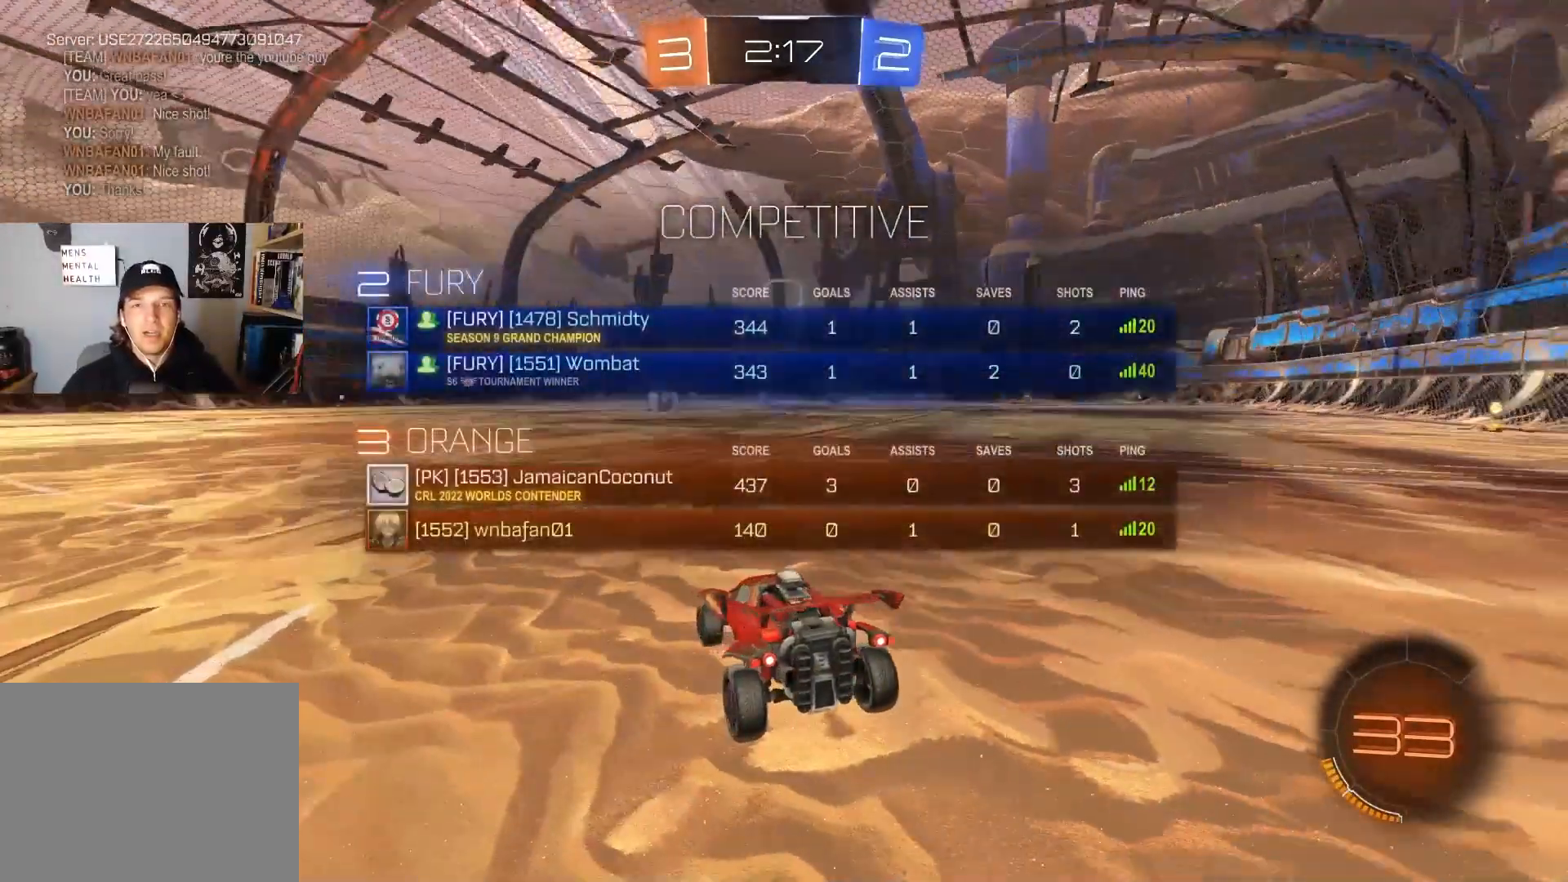
{"buttons": [], "left_stick": "center", "right_stick": "center", "events": [[267, "TRIANGLE", "down"], [333, "TRIANGLE", "up"], [400, "TRIANGLE", "down"], [467, "TRIANGLE", "up"]]}
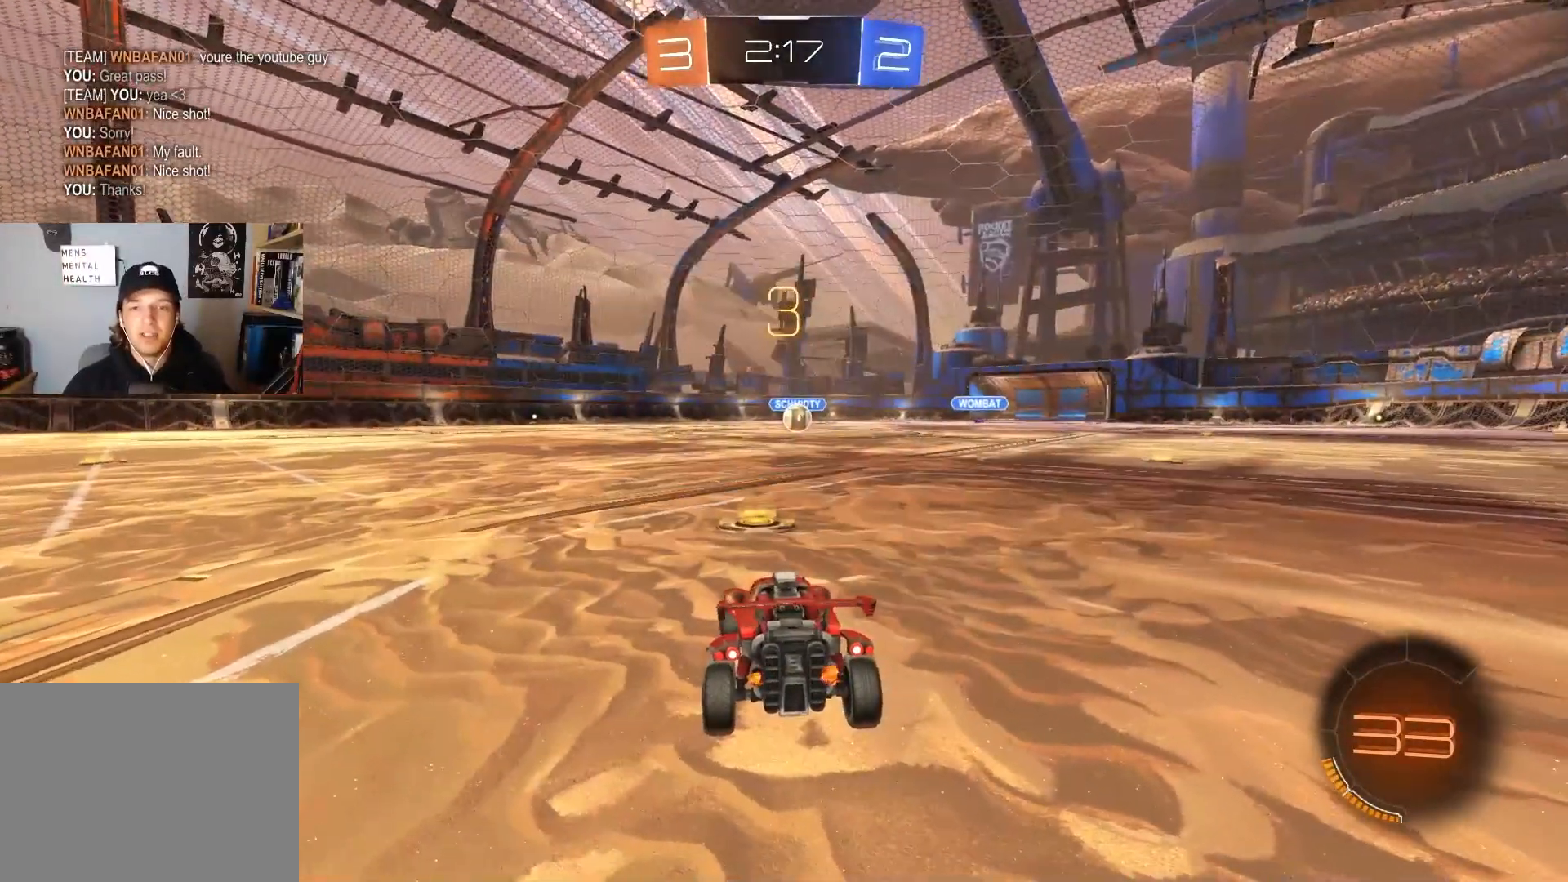
{"buttons": [], "left_stick": "center", "right_stick": "center", "events": []}
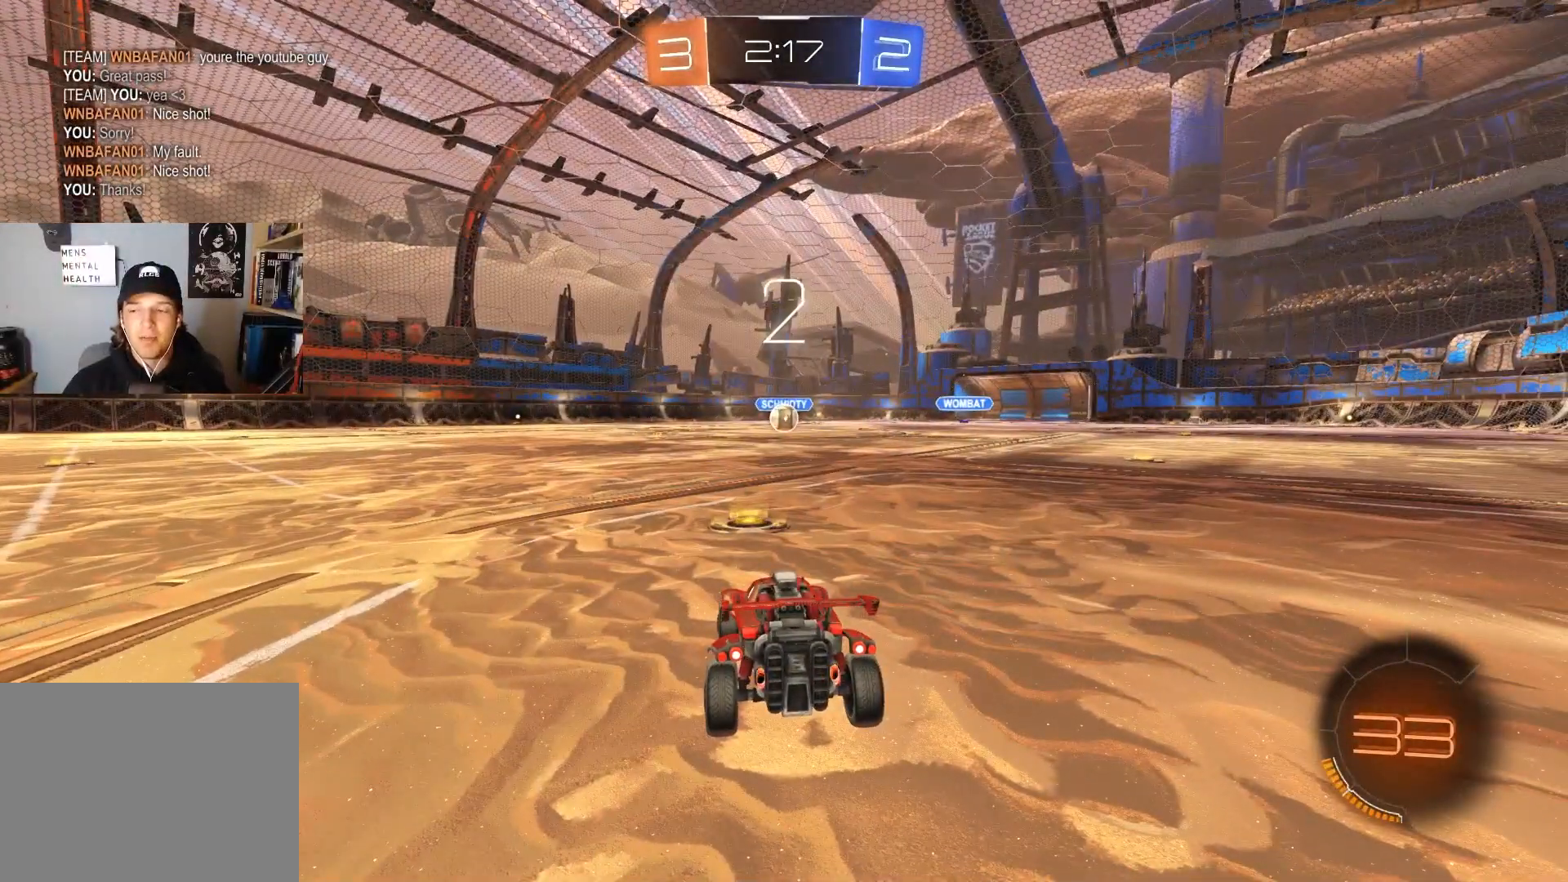
{"buttons": ["R2"], "left_stick": "center", "right_stick": "center", "events": [[100, "R2", "down"]]}
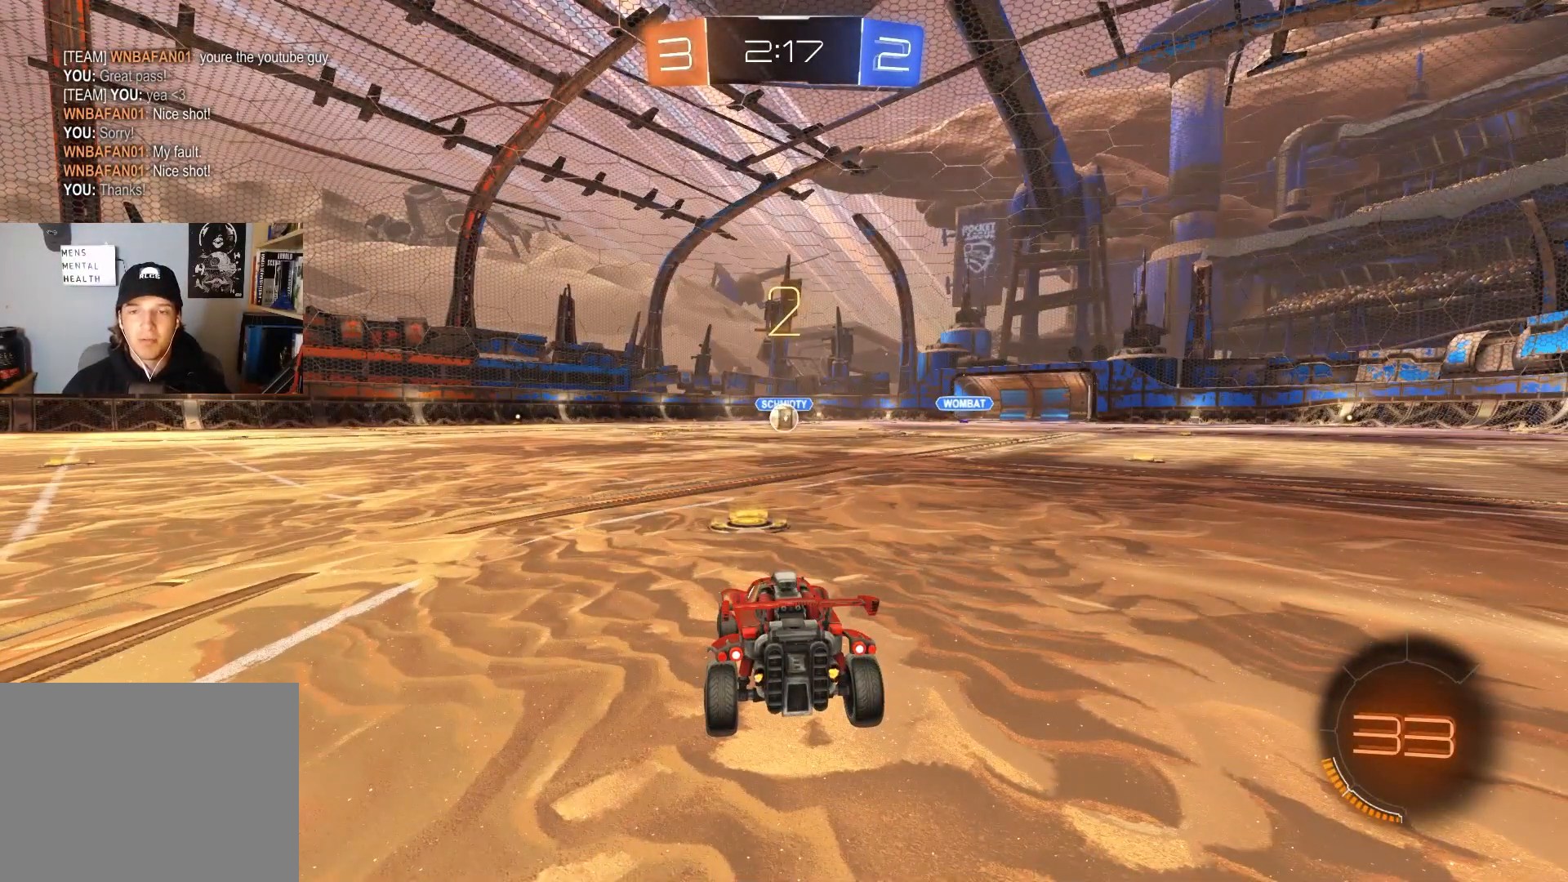
{"buttons": ["R2"], "left_stick": "center", "right_stick": "center", "events": []}
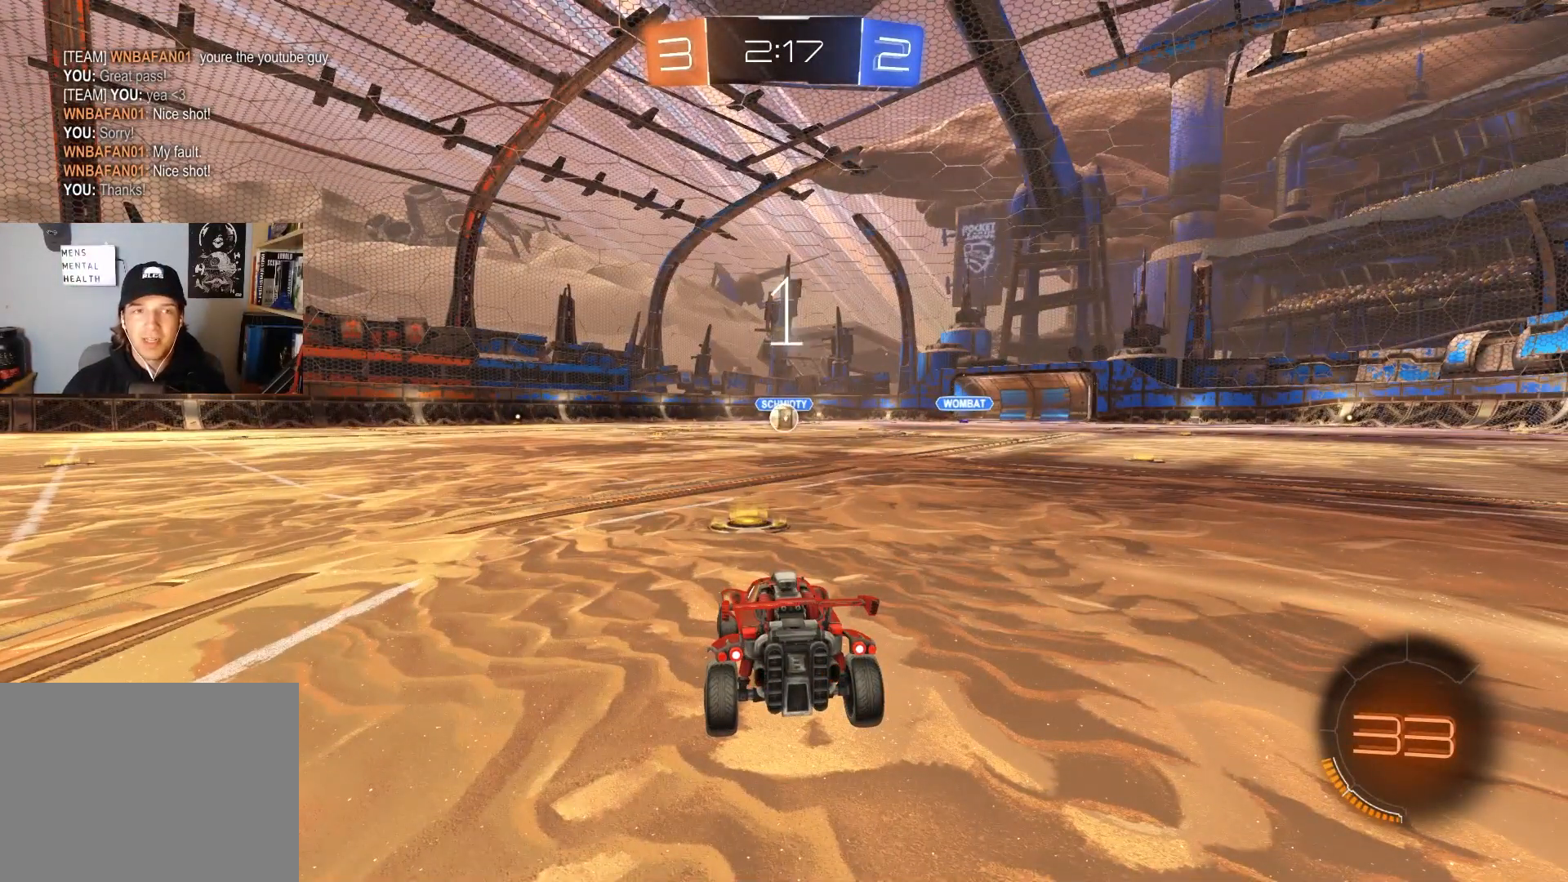
{"buttons": ["CIRCLE", "R2"], "left_stick": "center", "right_stick": "center", "events": [[217, "CIRCLE", "down"]]}
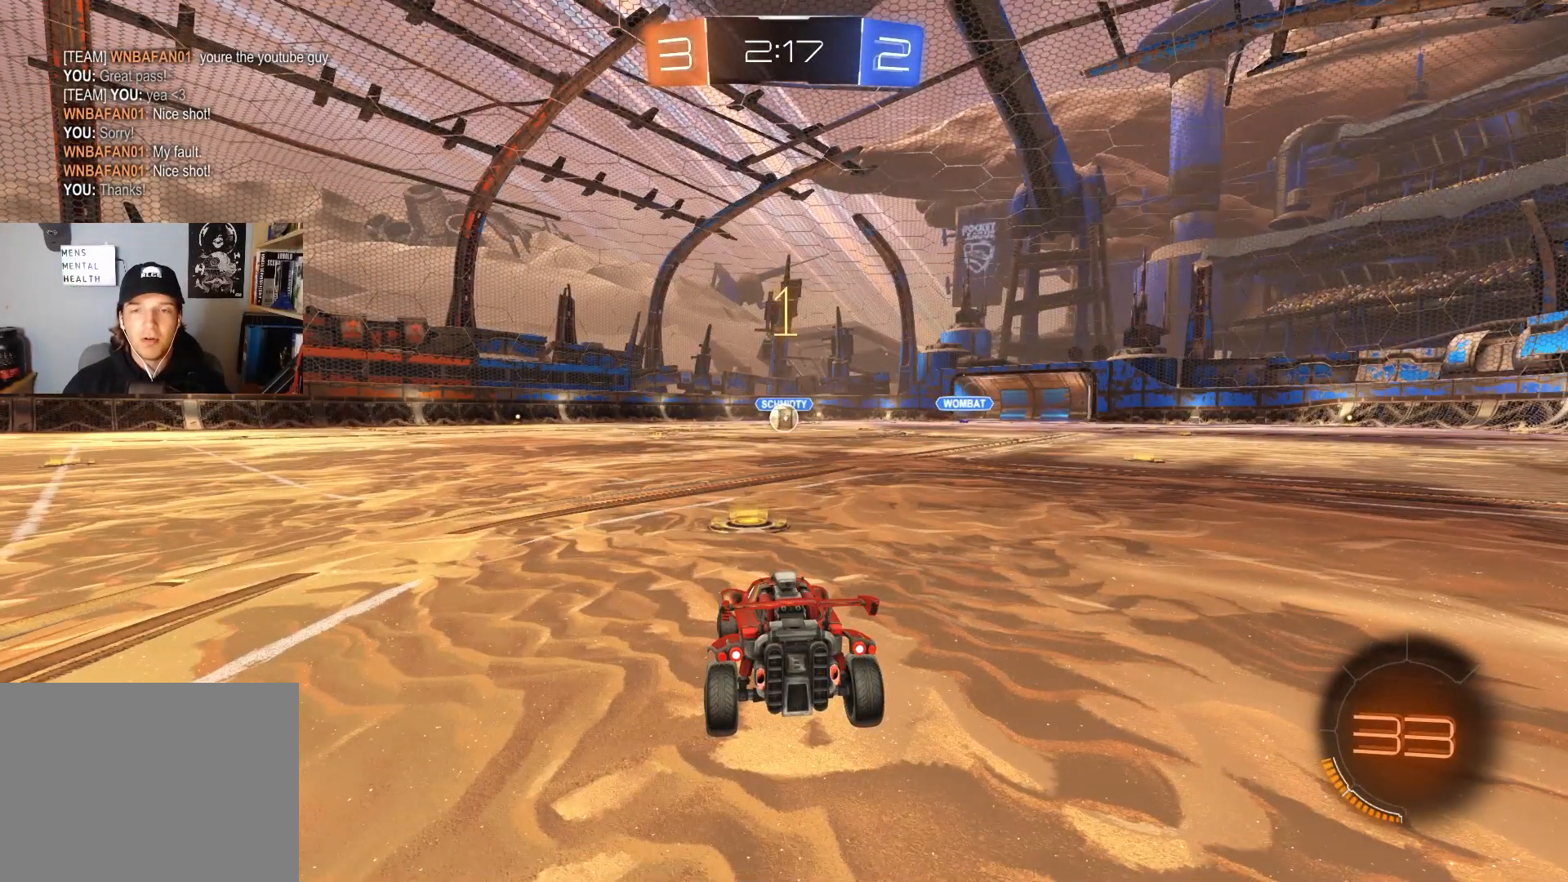
{"buttons": ["CIRCLE", "R2"], "left_stick": "center", "right_stick": "center", "events": []}
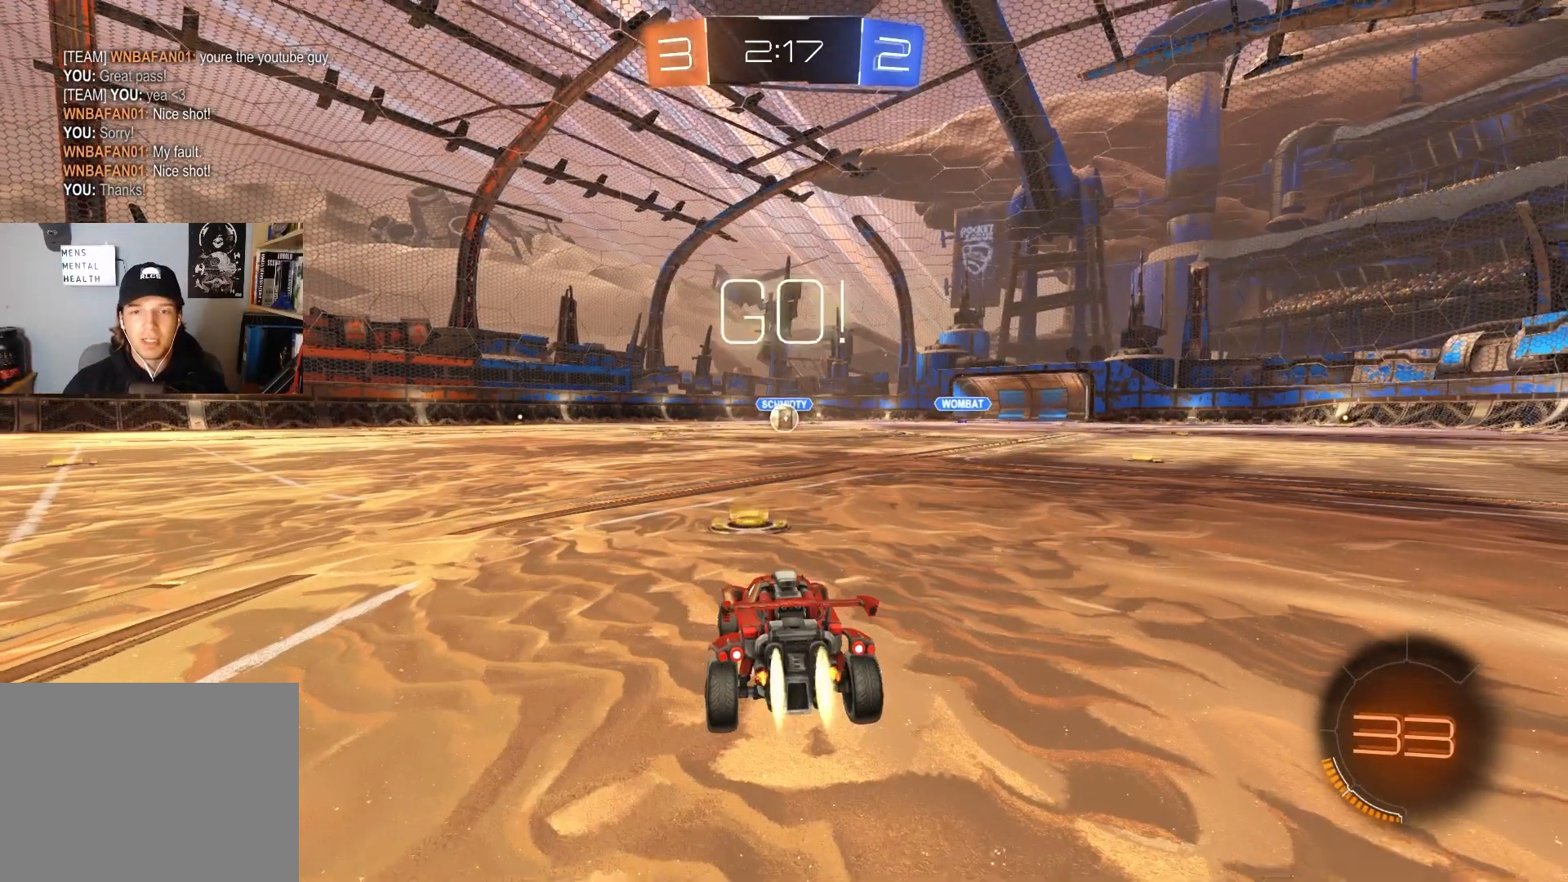
{"buttons": ["CROSS", "CIRCLE", "L1", "R2", "L3"], "left_stick": "down", "right_stick": "center", "events": [[250, "left_stick", "right"], [333, "CROSS", "down"], [367, "CROSS", "up"], [367, "L1", "down"], [433, "CROSS", "down"], [467, "L3", "down"], [483, "left_stick", "down"]]}
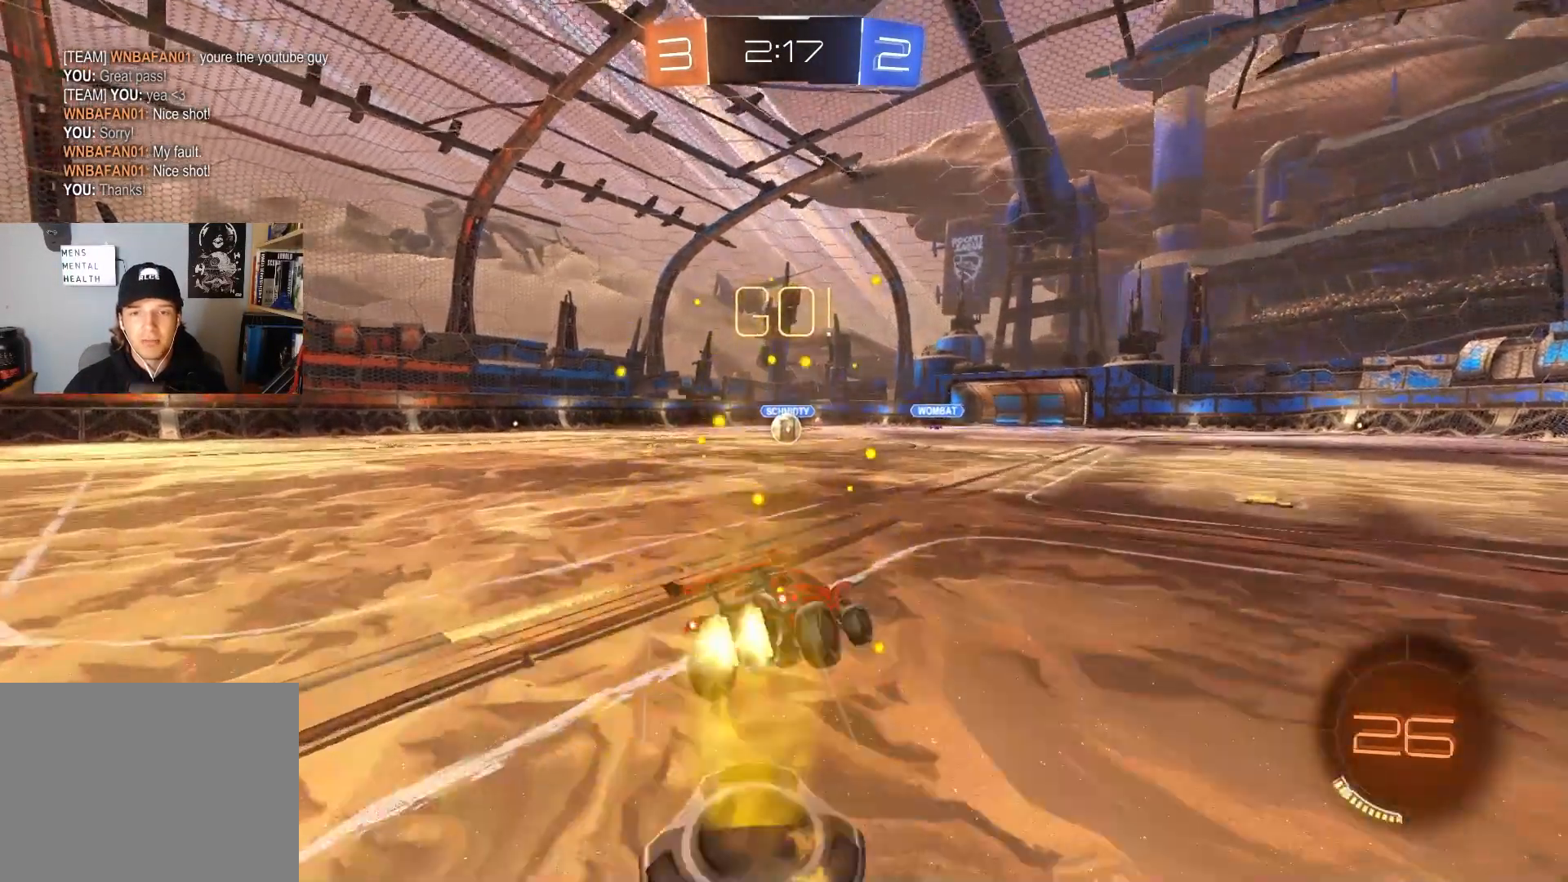
{"buttons": ["CIRCLE", "L1", "R2"], "left_stick": "left", "right_stick": "center", "events": [[33, "L3", "up"], [67, "CROSS", "up"], [383, "TRIANGLE", "down"], [467, "left_stick", "left"], [500, "TRIANGLE", "up"]]}
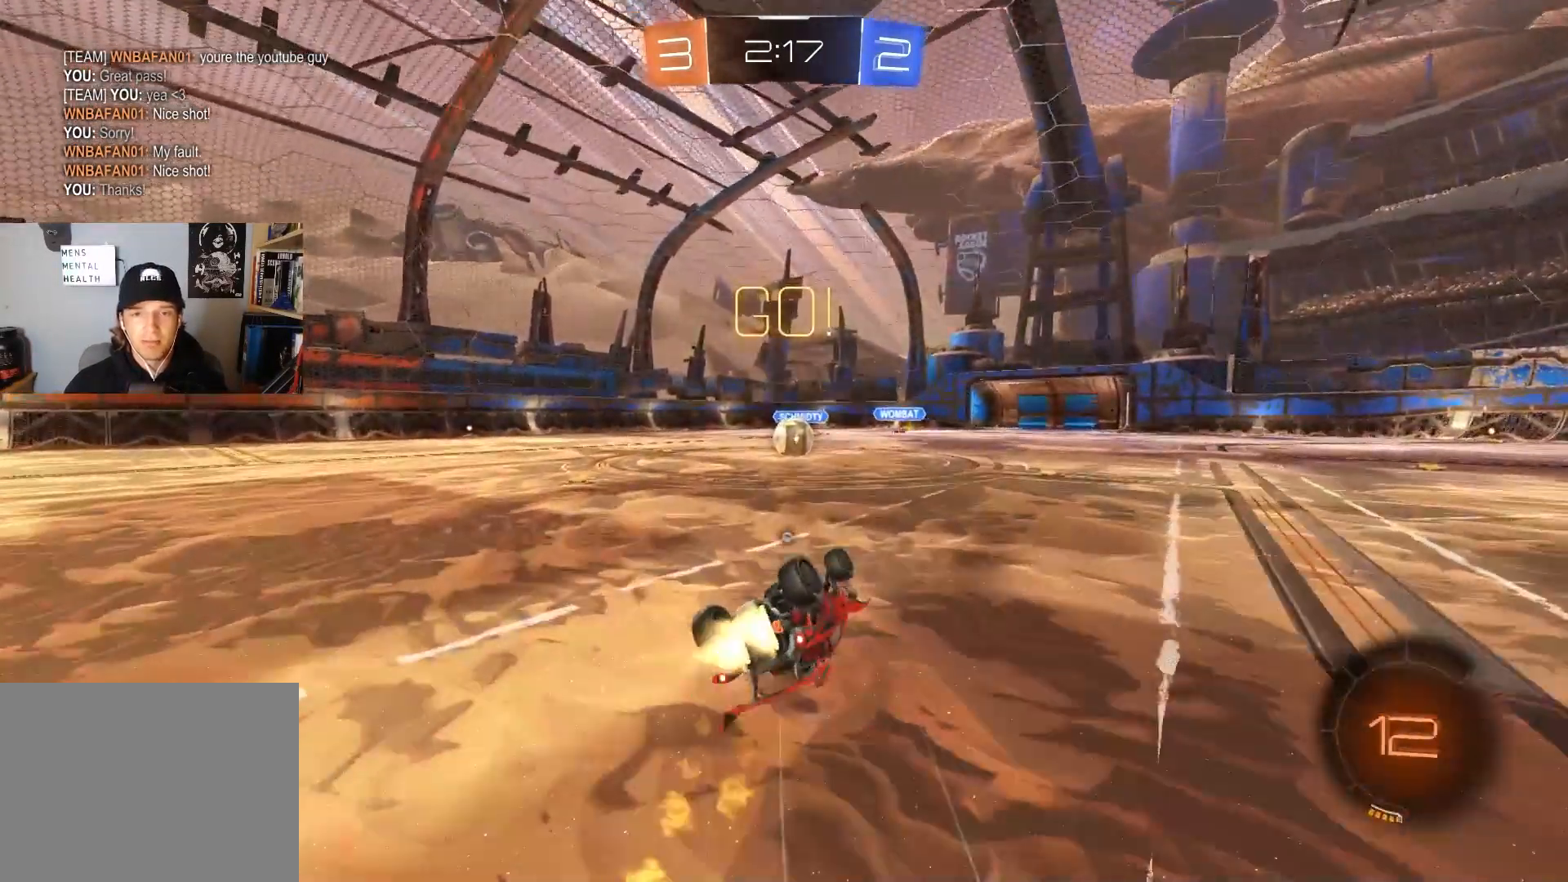
{"buttons": ["R2"], "left_stick": "center", "right_stick": "center", "events": [[33, "L3", "down"], [100, "left_stick", "down"], [167, "L3", "up"], [300, "left_stick", "left"], [367, "L1", "up"], [400, "left_stick", "center"], [450, "CIRCLE", "up"]]}
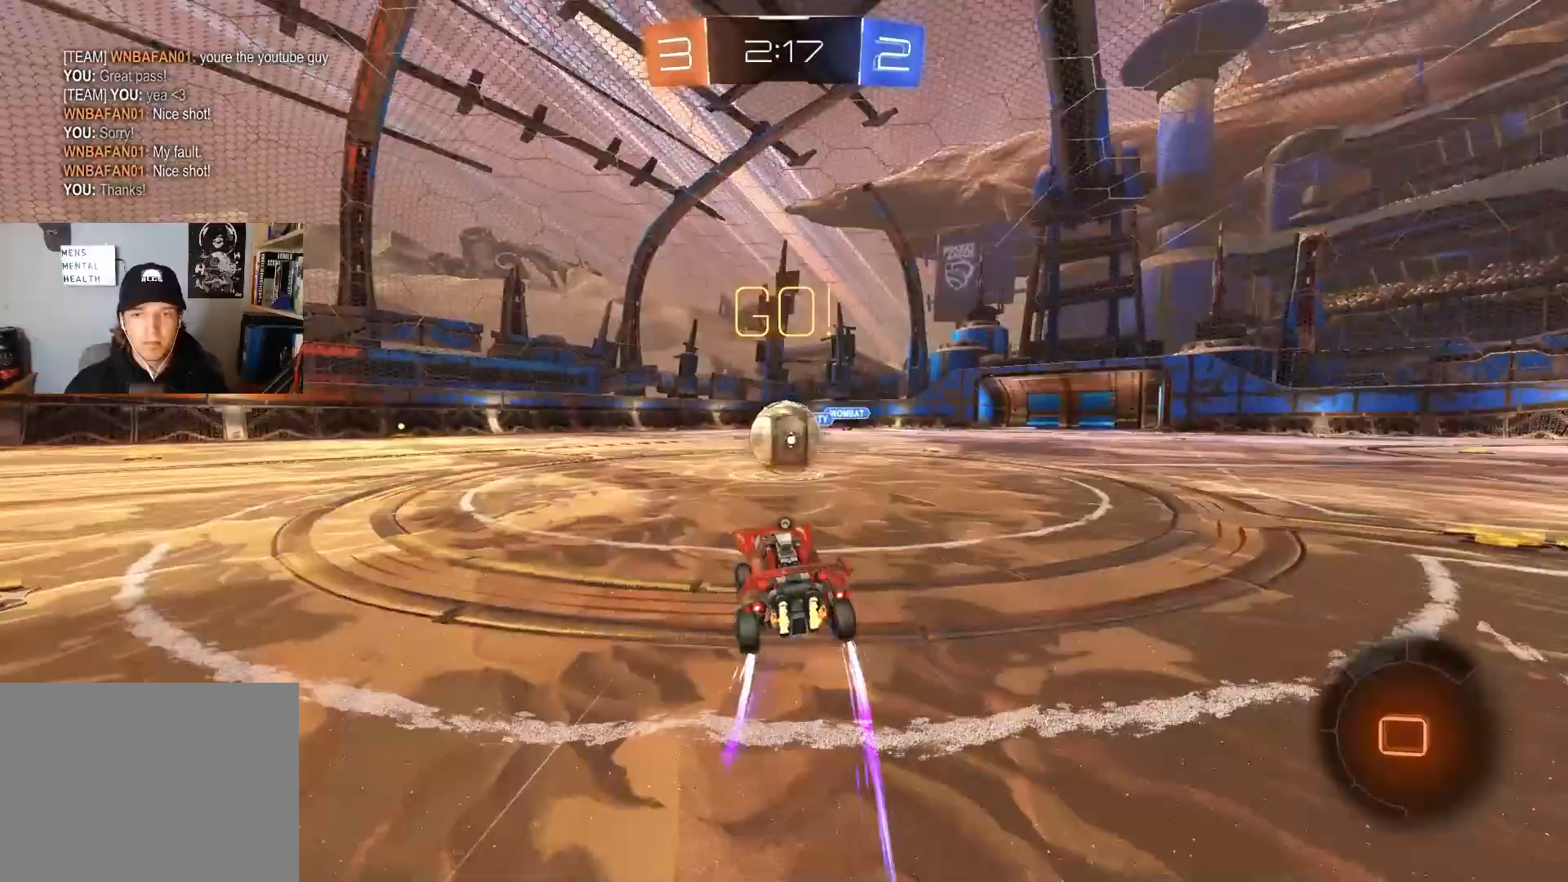
{"buttons": ["CROSS", "CIRCLE", "R1", "R2"], "left_stick": "right", "right_stick": "center", "events": [[117, "CIRCLE", "down"], [167, "CROSS", "down"], [250, "CROSS", "up"], [250, "left_stick", "right"], [267, "CIRCLE", "up"], [400, "CIRCLE", "down"], [417, "CROSS", "down"], [467, "R1", "down"]]}
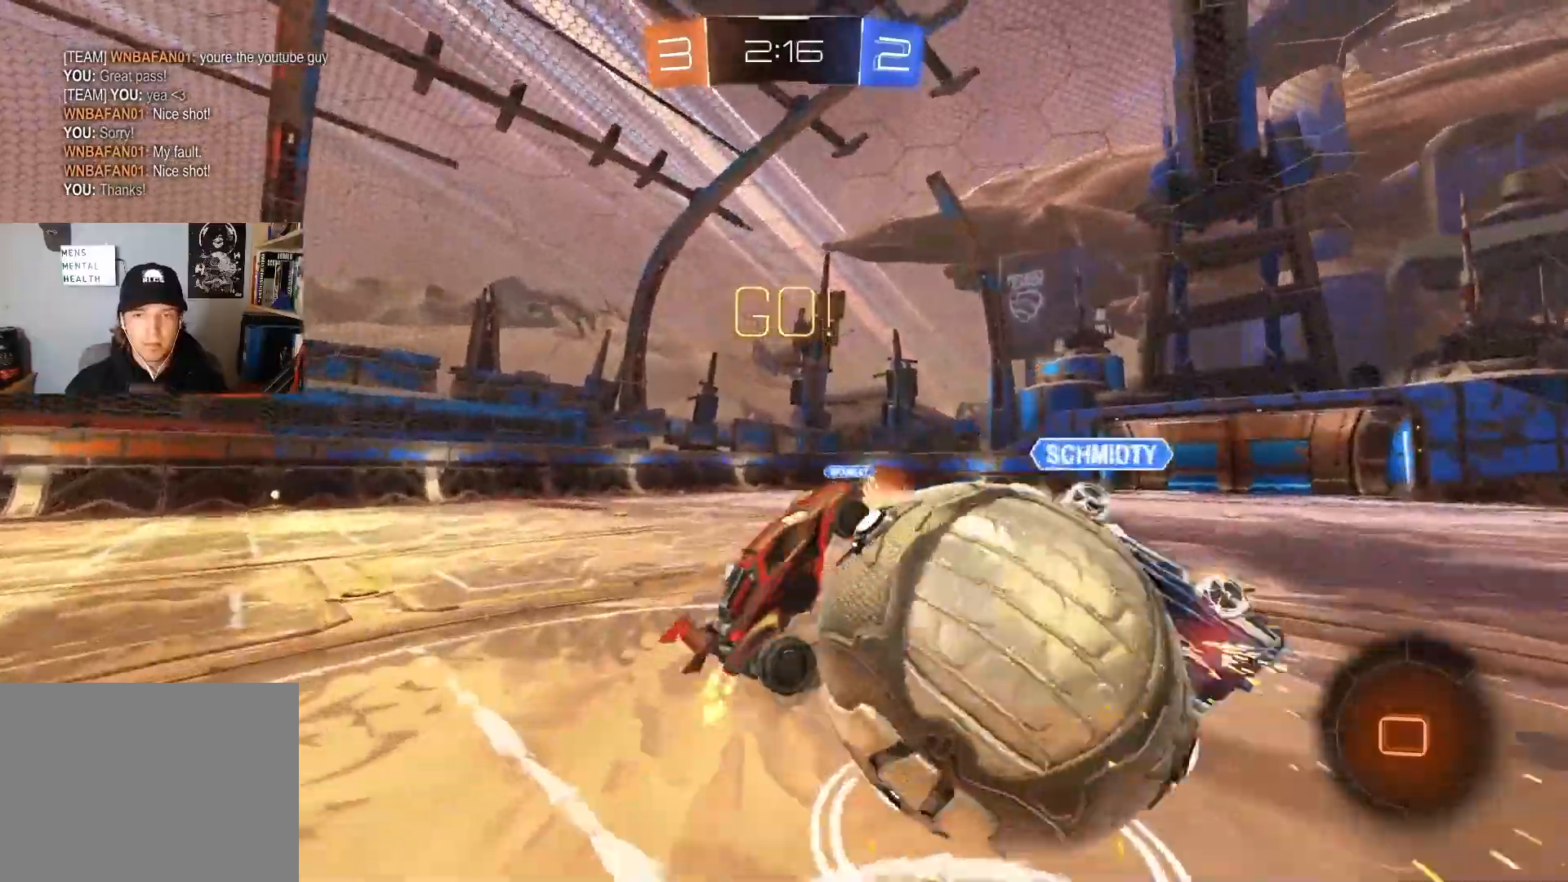
{"buttons": ["R2"], "left_stick": "down", "right_stick": "center", "events": [[83, "left_stick", "up"], [117, "CROSS", "up"], [183, "CIRCLE", "up"], [183, "left_stick", "down"], [350, "TRIANGLE", "down"], [433, "R1", "up"], [467, "TRIANGLE", "up"]]}
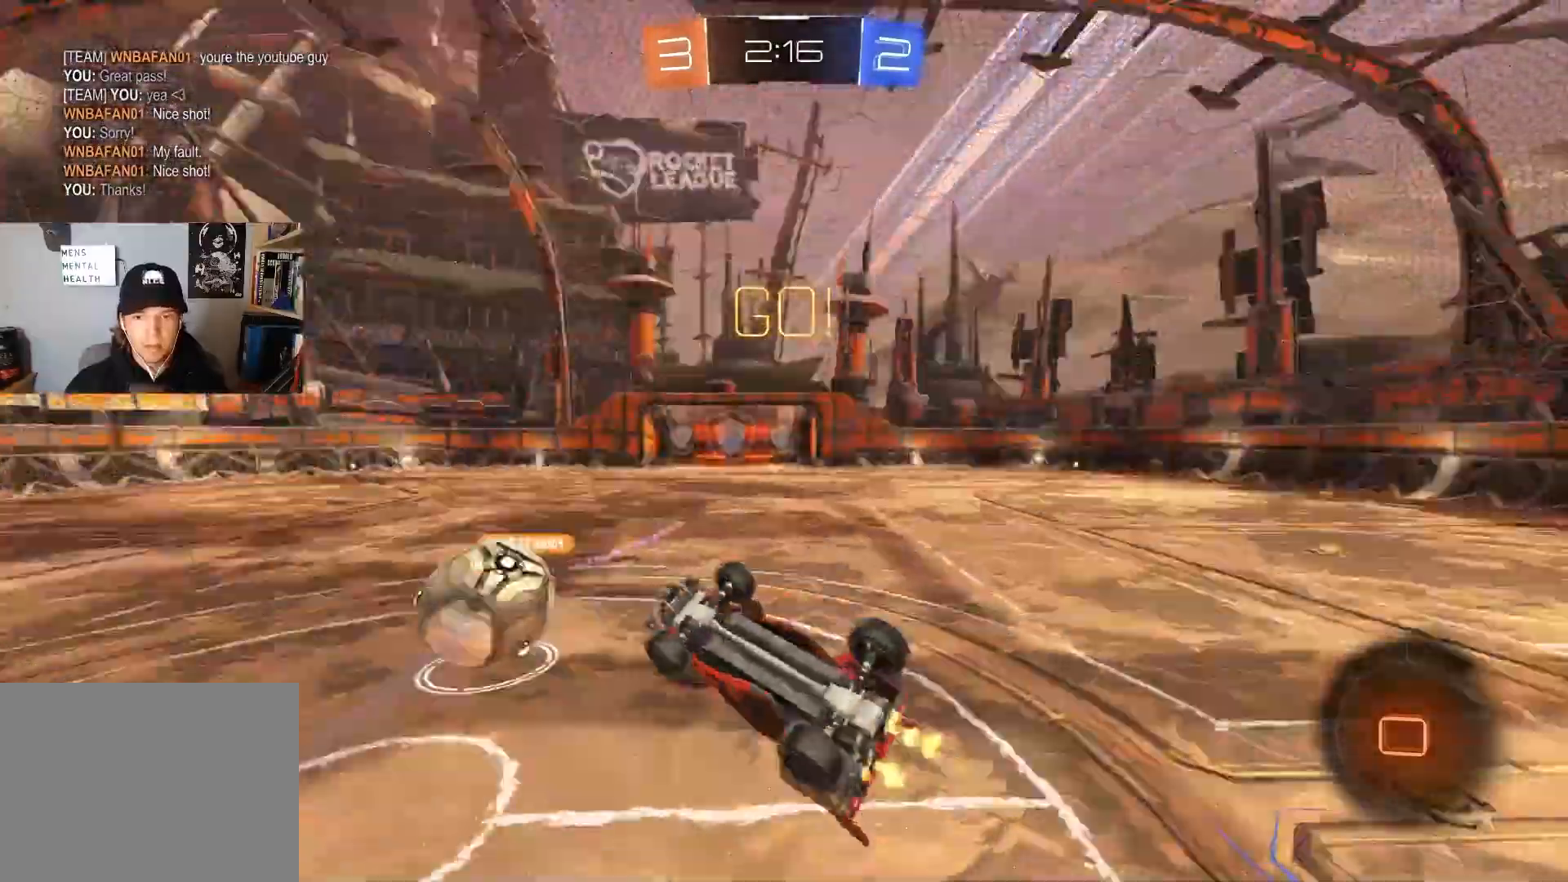
{"buttons": ["R1", "R2"], "left_stick": "left", "right_stick": "center", "events": [[67, "left_stick", "center"], [183, "CROSS", "down"], [333, "CROSS", "up"], [333, "left_stick", "up"], [350, "R1", "down"], [467, "left_stick", "left"]]}
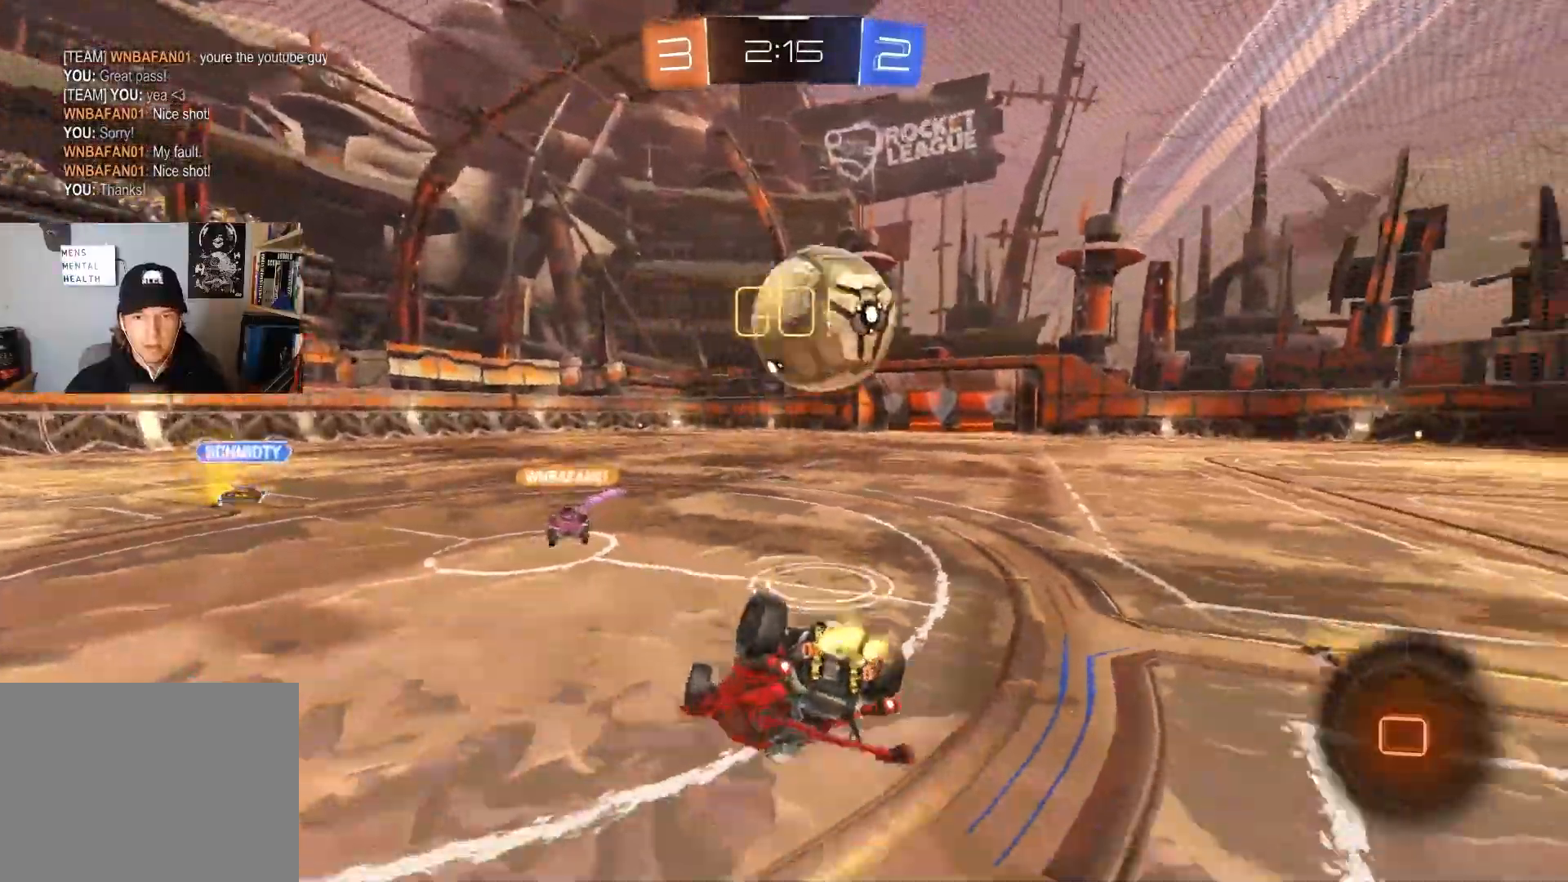
{"buttons": ["R1"], "left_stick": "center", "right_stick": "center", "events": [[17, "R1", "up"], [67, "left_stick", "down"], [83, "L1", "down"], [200, "R2", "up"], [233, "L1", "up"], [300, "R1", "down"], [317, "left_stick", "center"]]}
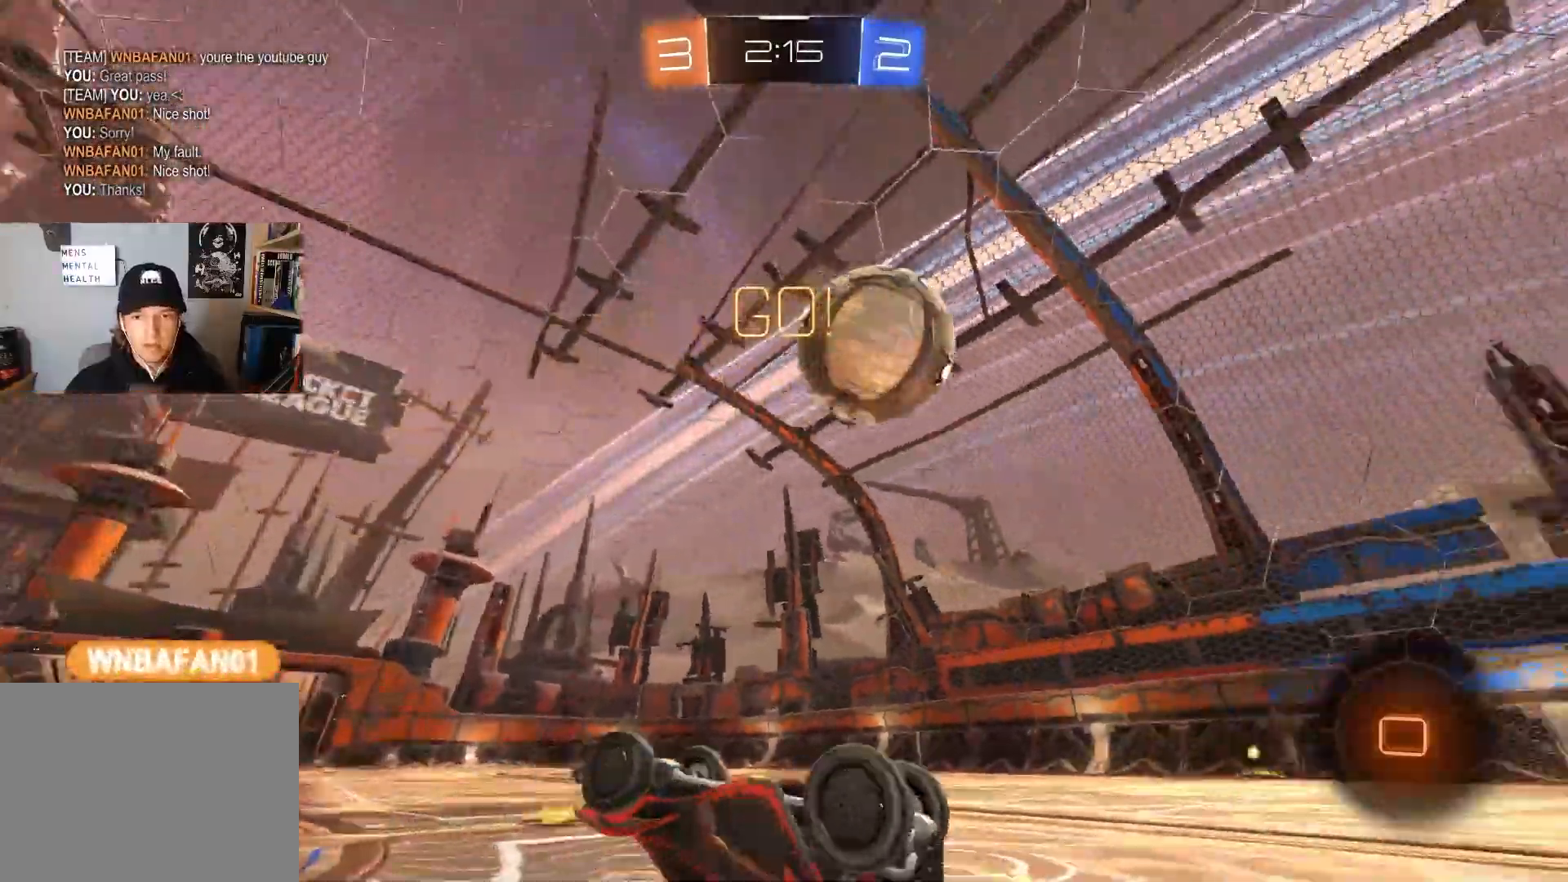
{"buttons": ["CROSS", "R1"], "left_stick": "up-right", "right_stick": "center", "events": [[200, "left_stick", "up-right"], [433, "CROSS", "down"]]}
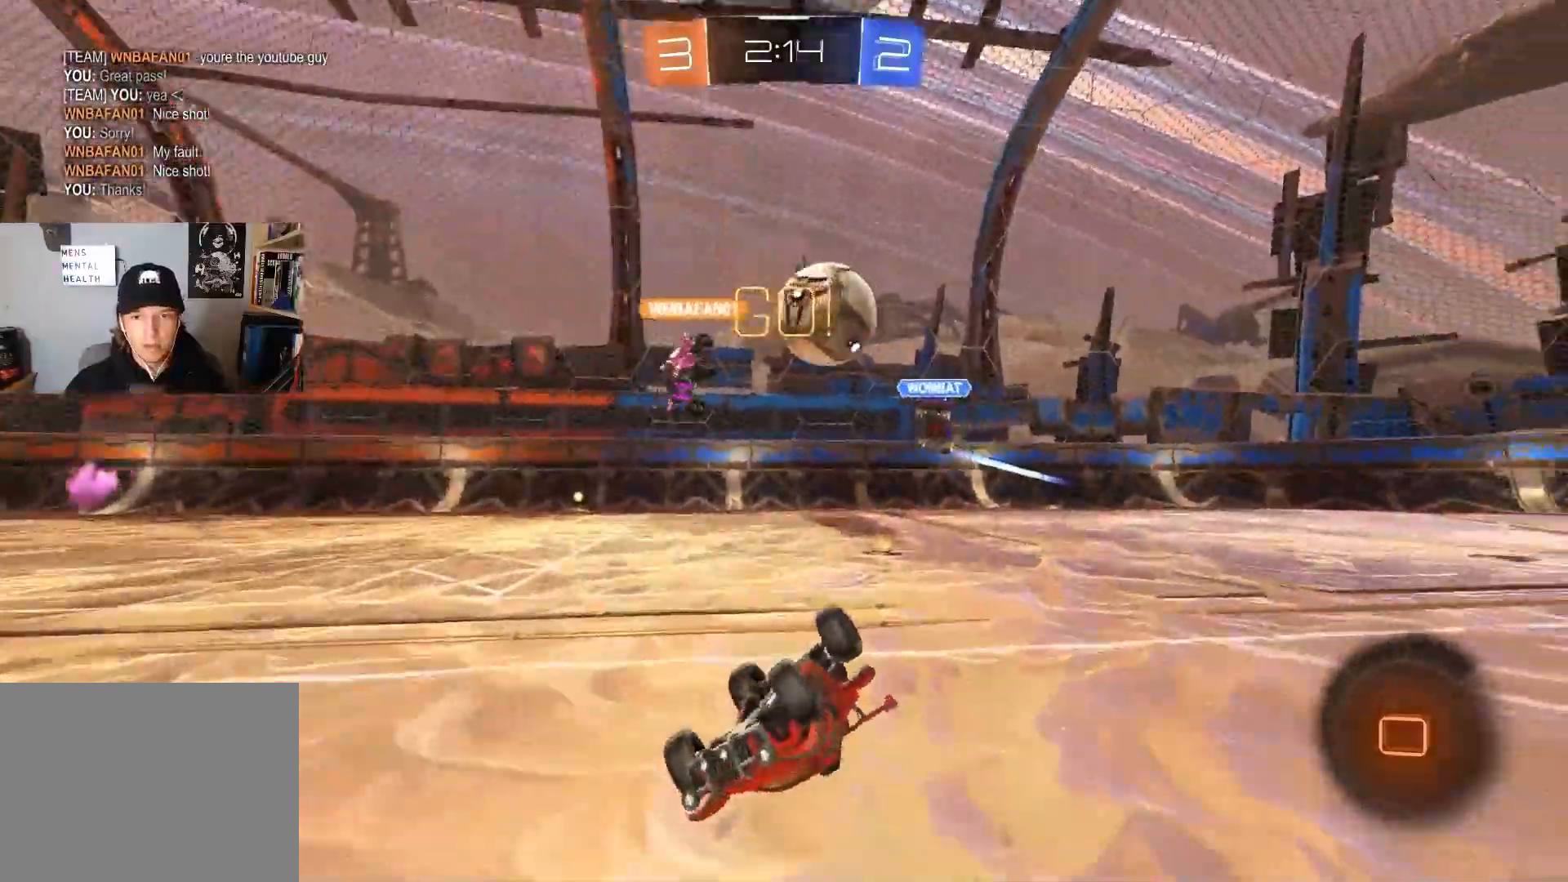
{"buttons": ["R2"], "left_stick": "center", "right_stick": "center", "events": [[50, "left_stick", "center"], [100, "CROSS", "up"], [150, "left_stick", "right"], [333, "R1", "up"], [350, "left_stick", "center"], [383, "R2", "down"]]}
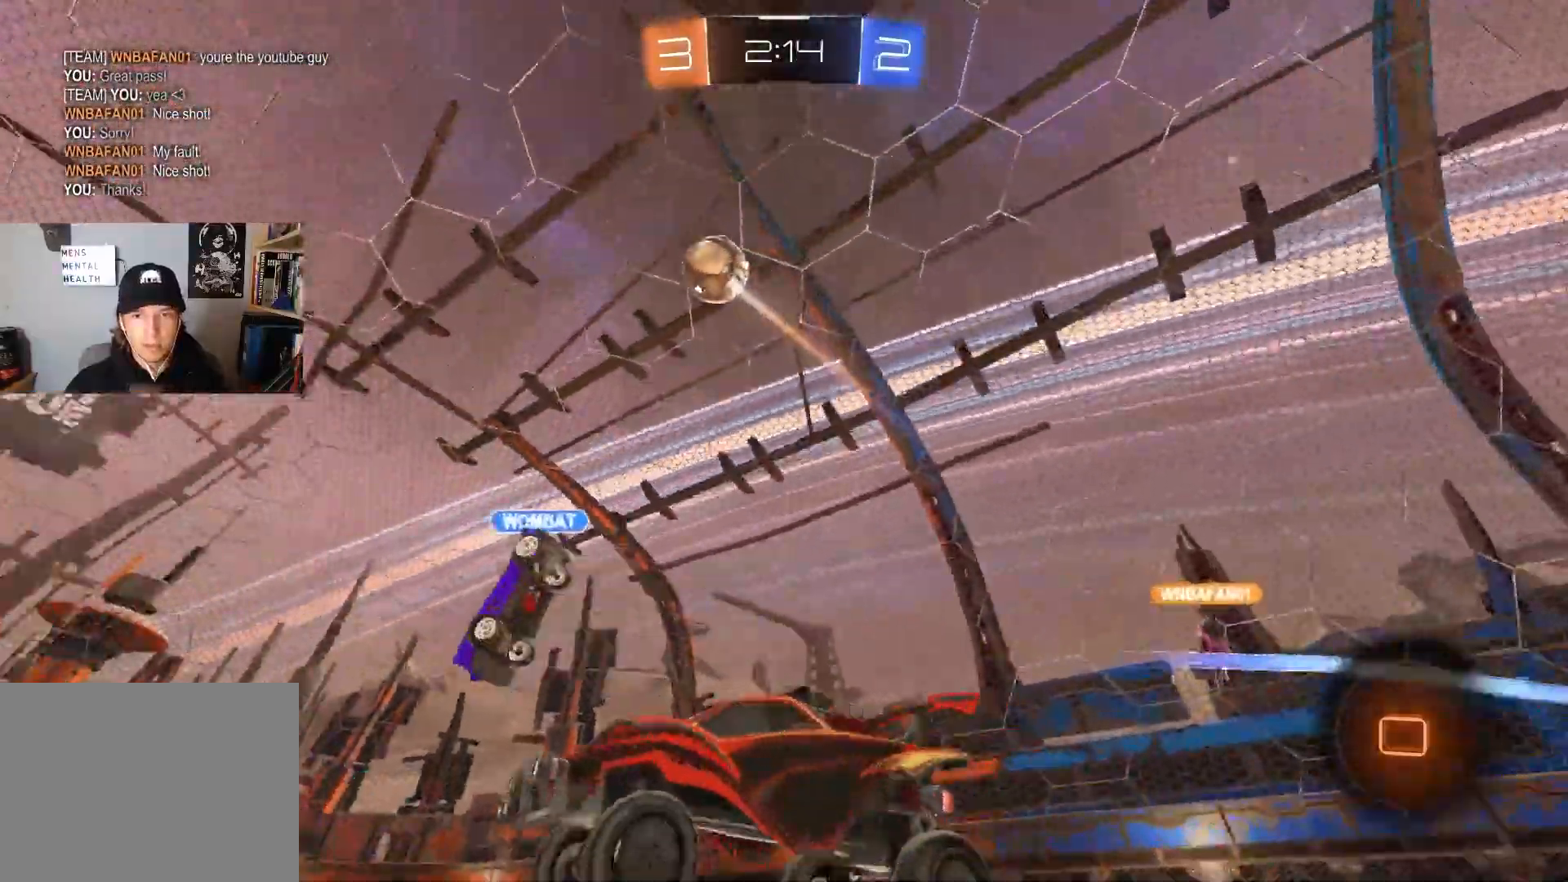
{"buttons": ["R2"], "left_stick": "center", "right_stick": "down", "events": [[100, "left_stick", "right"], [183, "right_stick", "down"], [367, "left_stick", "center"]]}
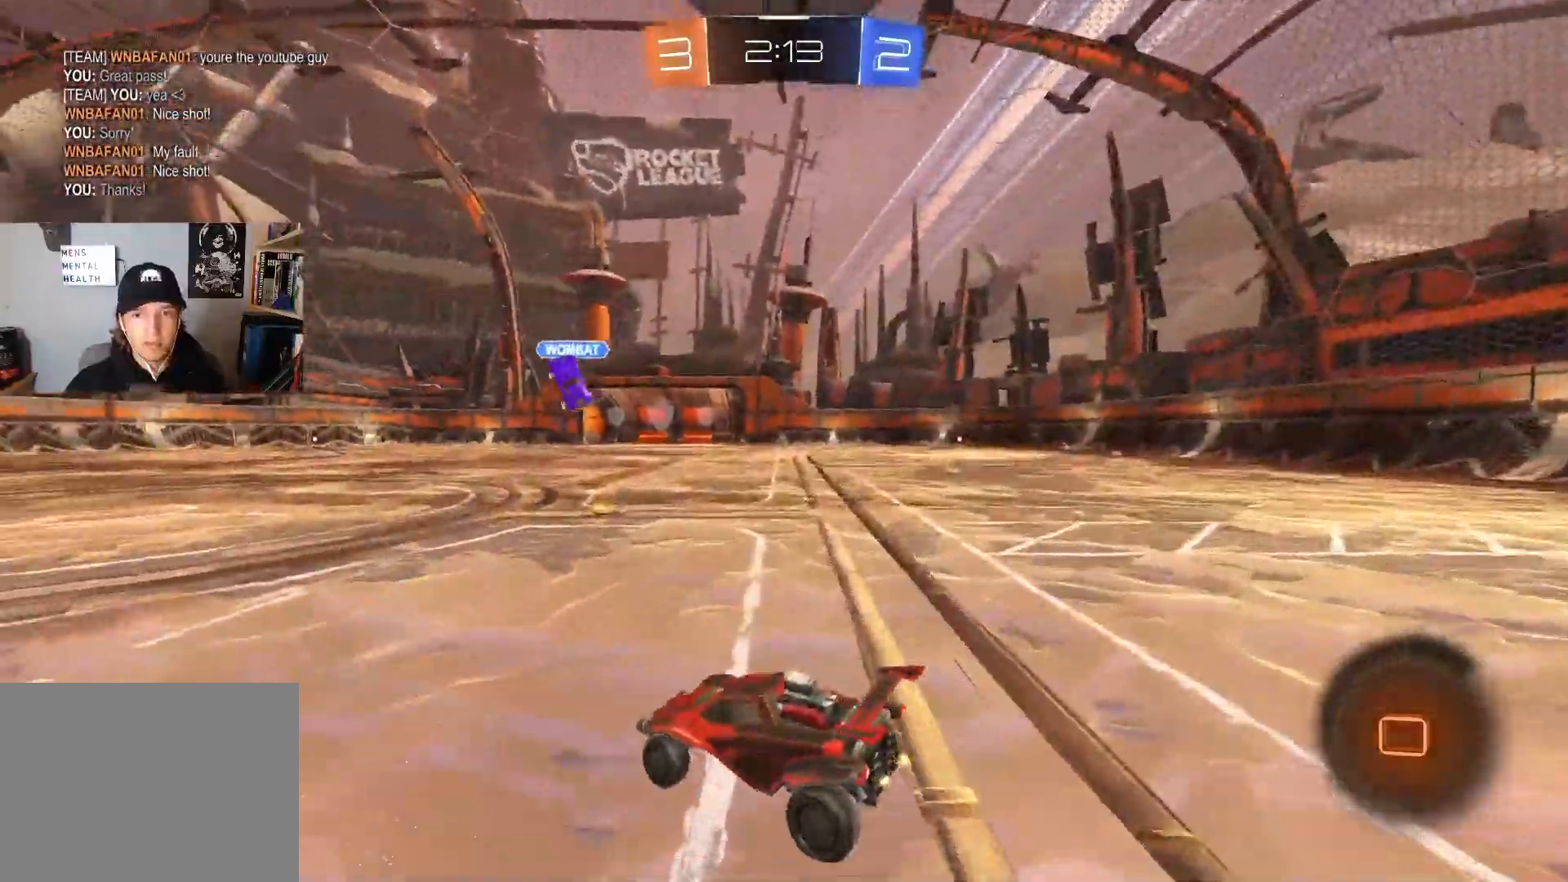
{"buttons": ["R2"], "left_stick": "center", "right_stick": "center", "events": [[67, "left_stick", "right"], [283, "right_stick", "center"], [400, "left_stick", "center"]]}
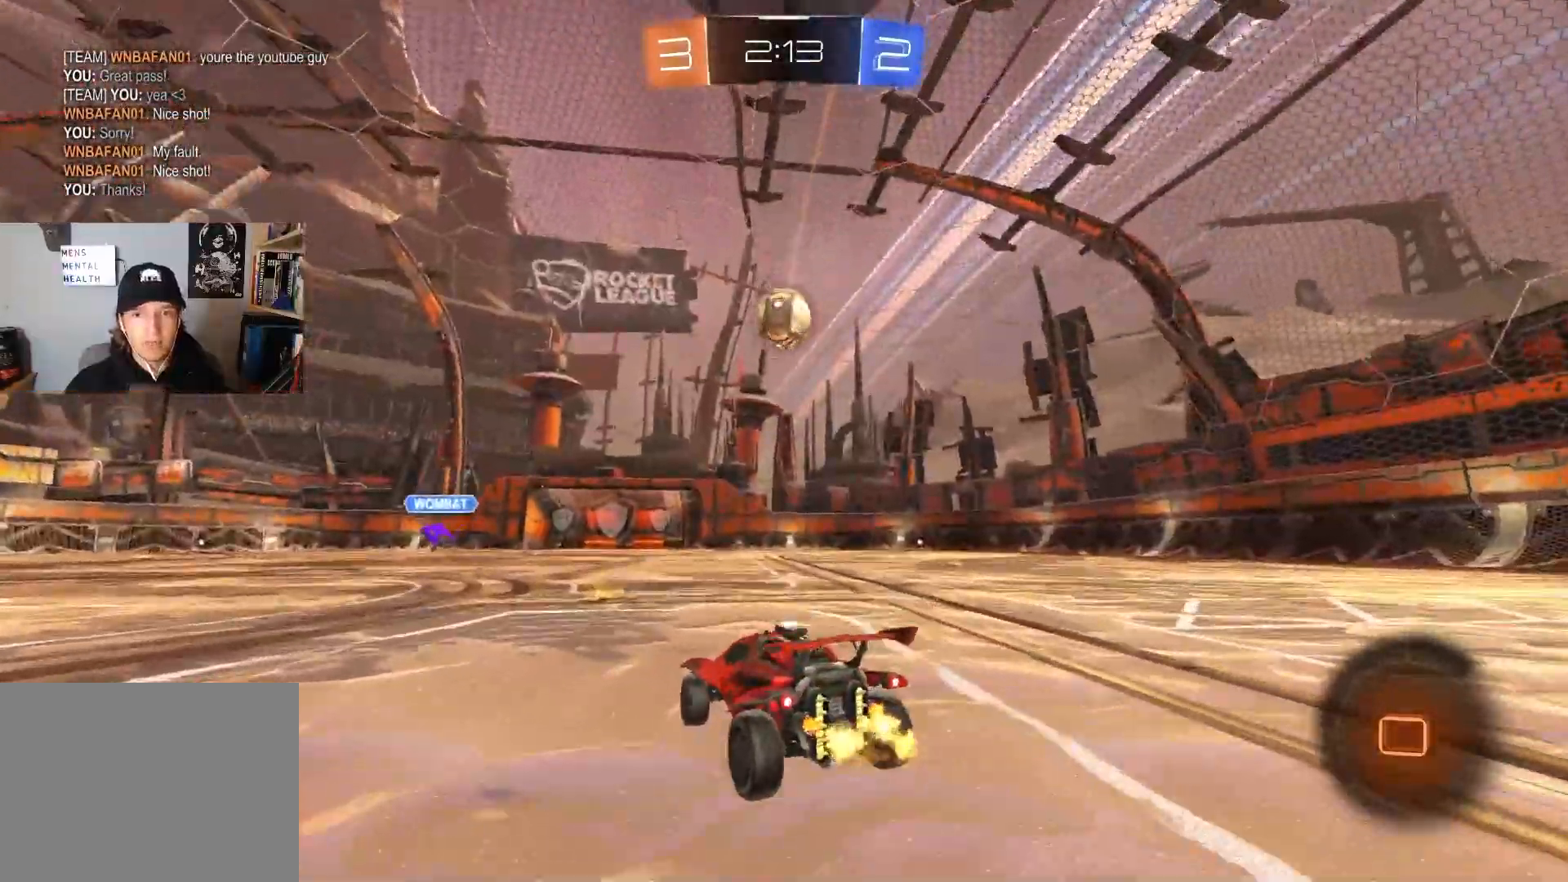
{"buttons": ["R2"], "left_stick": "left", "right_stick": "center", "events": [[83, "TRIANGLE", "down"], [217, "TRIANGLE", "up"], [433, "left_stick", "left"]]}
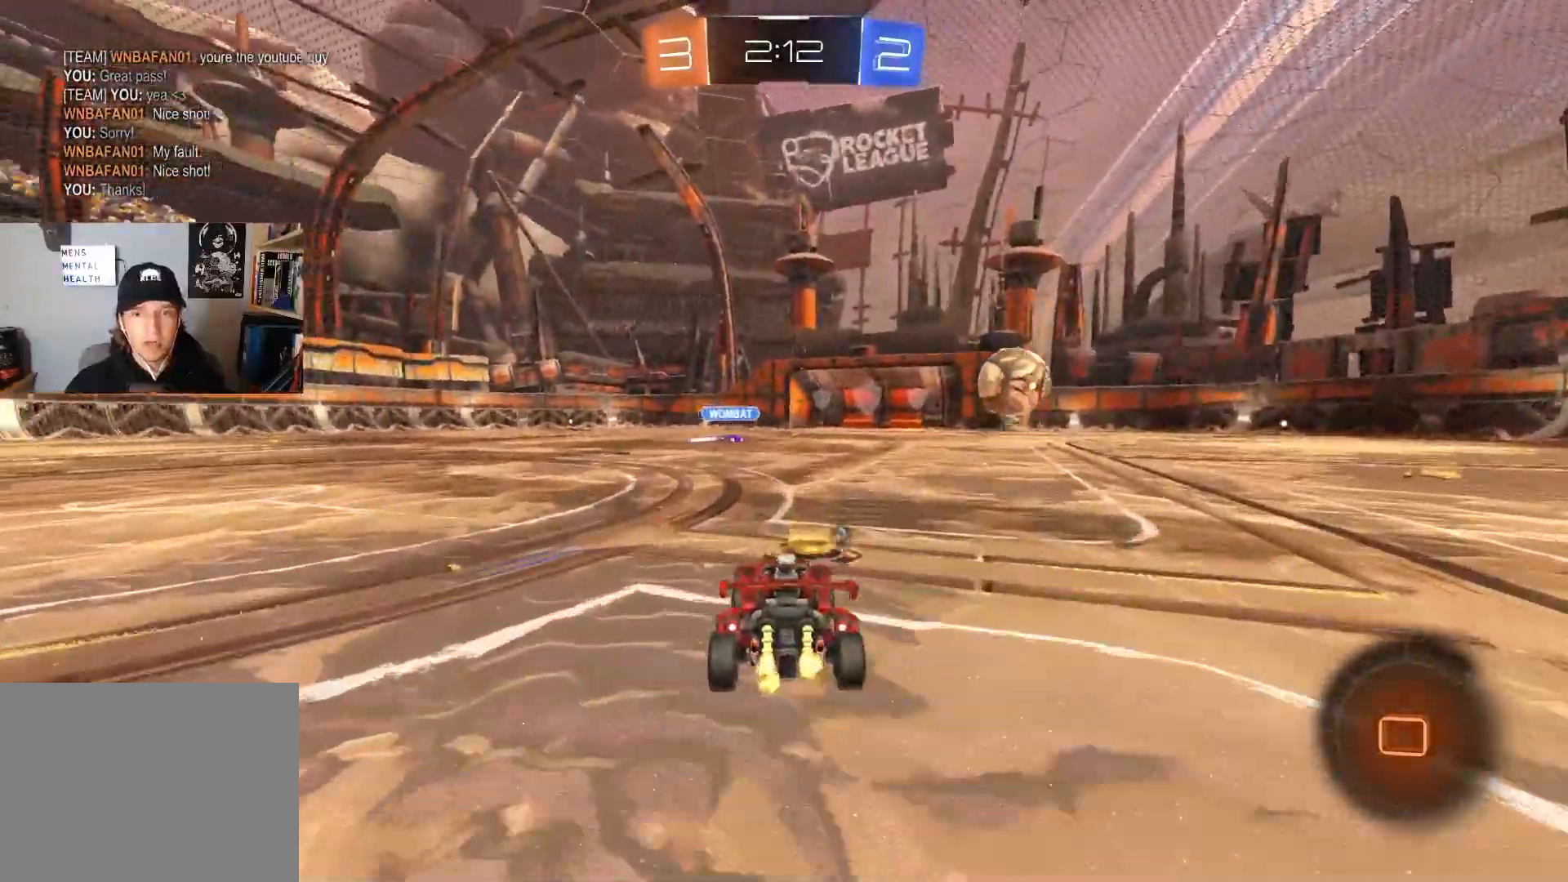
{"buttons": ["L1", "R2"], "left_stick": "down", "right_stick": "center", "events": [[33, "left_stick", "center"], [117, "left_stick", "up-right"], [133, "CROSS", "down"], [200, "CROSS", "up"], [200, "L1", "down"], [233, "CROSS", "down"], [300, "left_stick", "down"], [433, "CROSS", "up"]]}
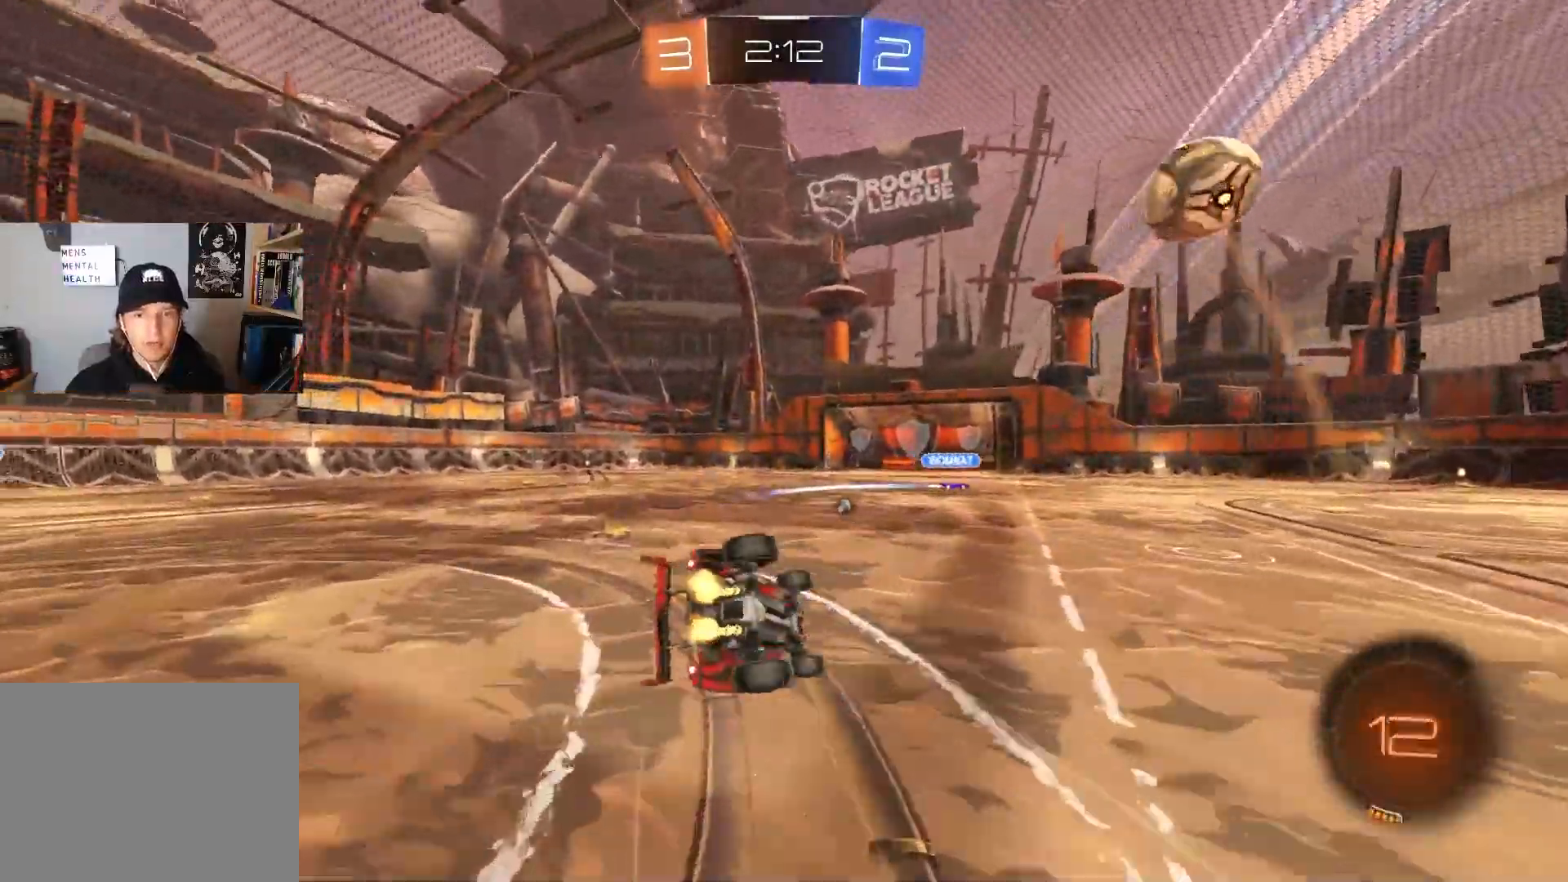
{"buttons": ["R2"], "left_stick": "center", "right_stick": "center", "events": [[100, "left_stick", "down-left"], [183, "TRIANGLE", "down"], [333, "TRIANGLE", "up"], [467, "L1", "up"], [467, "left_stick", "center"]]}
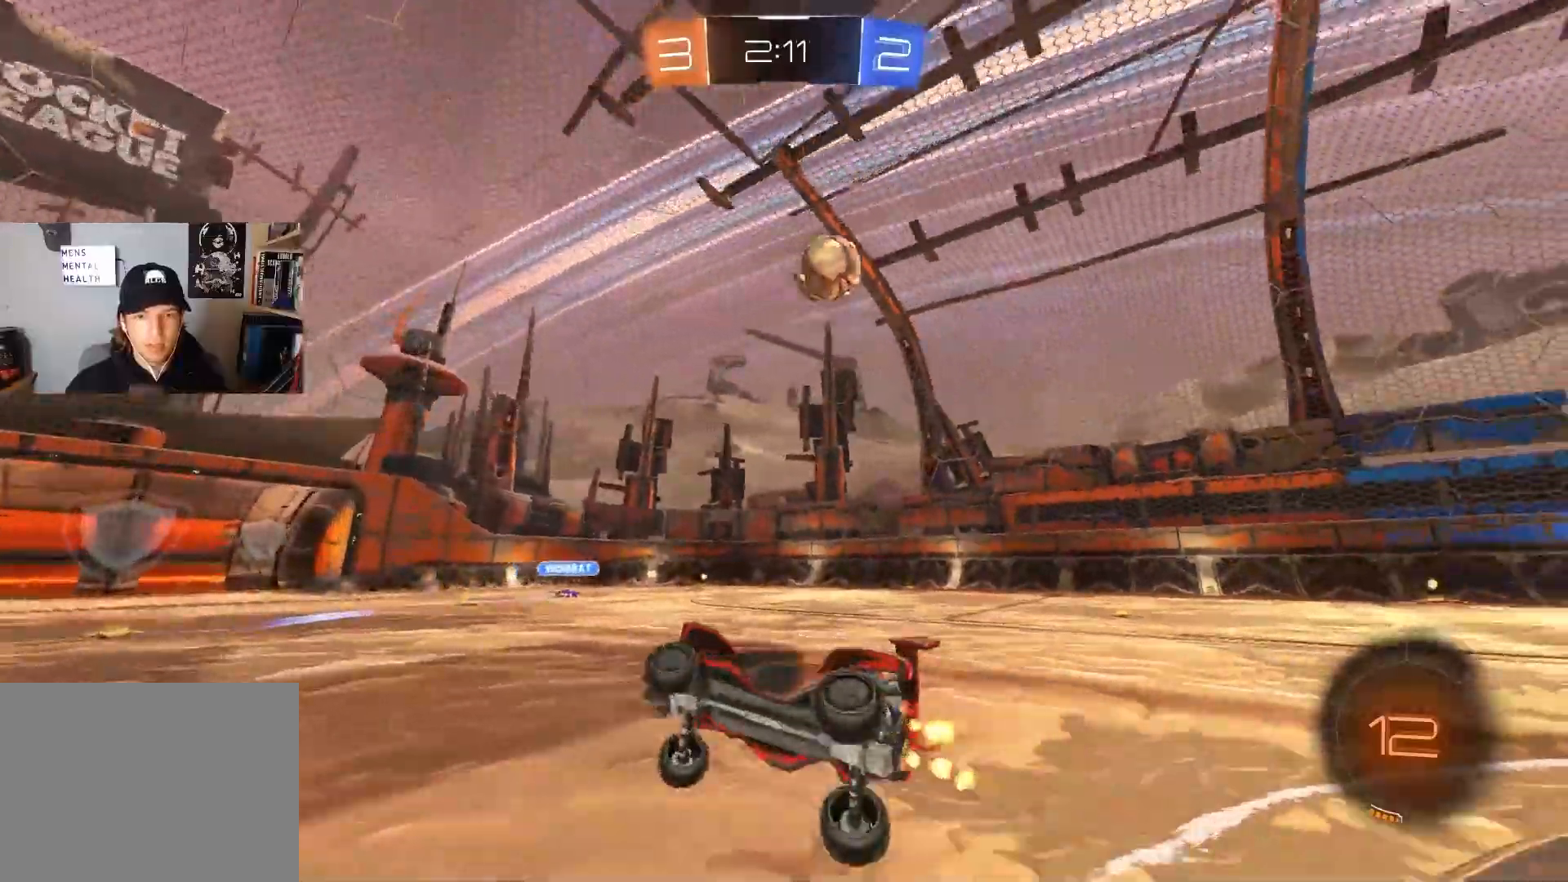
{"buttons": ["R2"], "left_stick": "right", "right_stick": "center", "events": [[267, "left_stick", "right"]]}
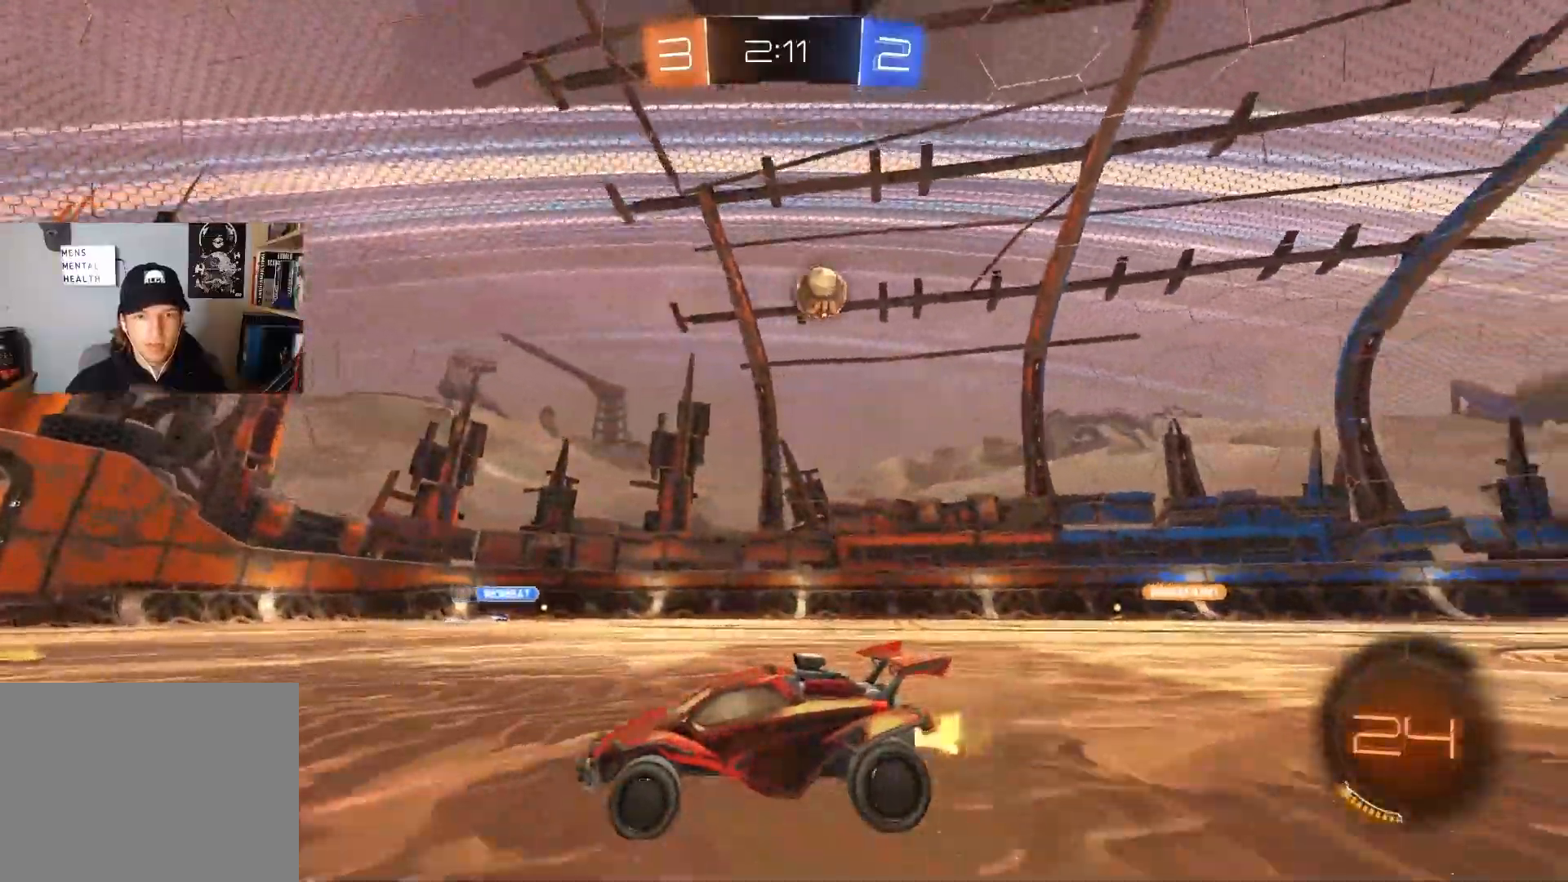
{"buttons": ["R2"], "left_stick": "left", "right_stick": "center", "events": [[350, "left_stick", "center"], [500, "left_stick", "left"]]}
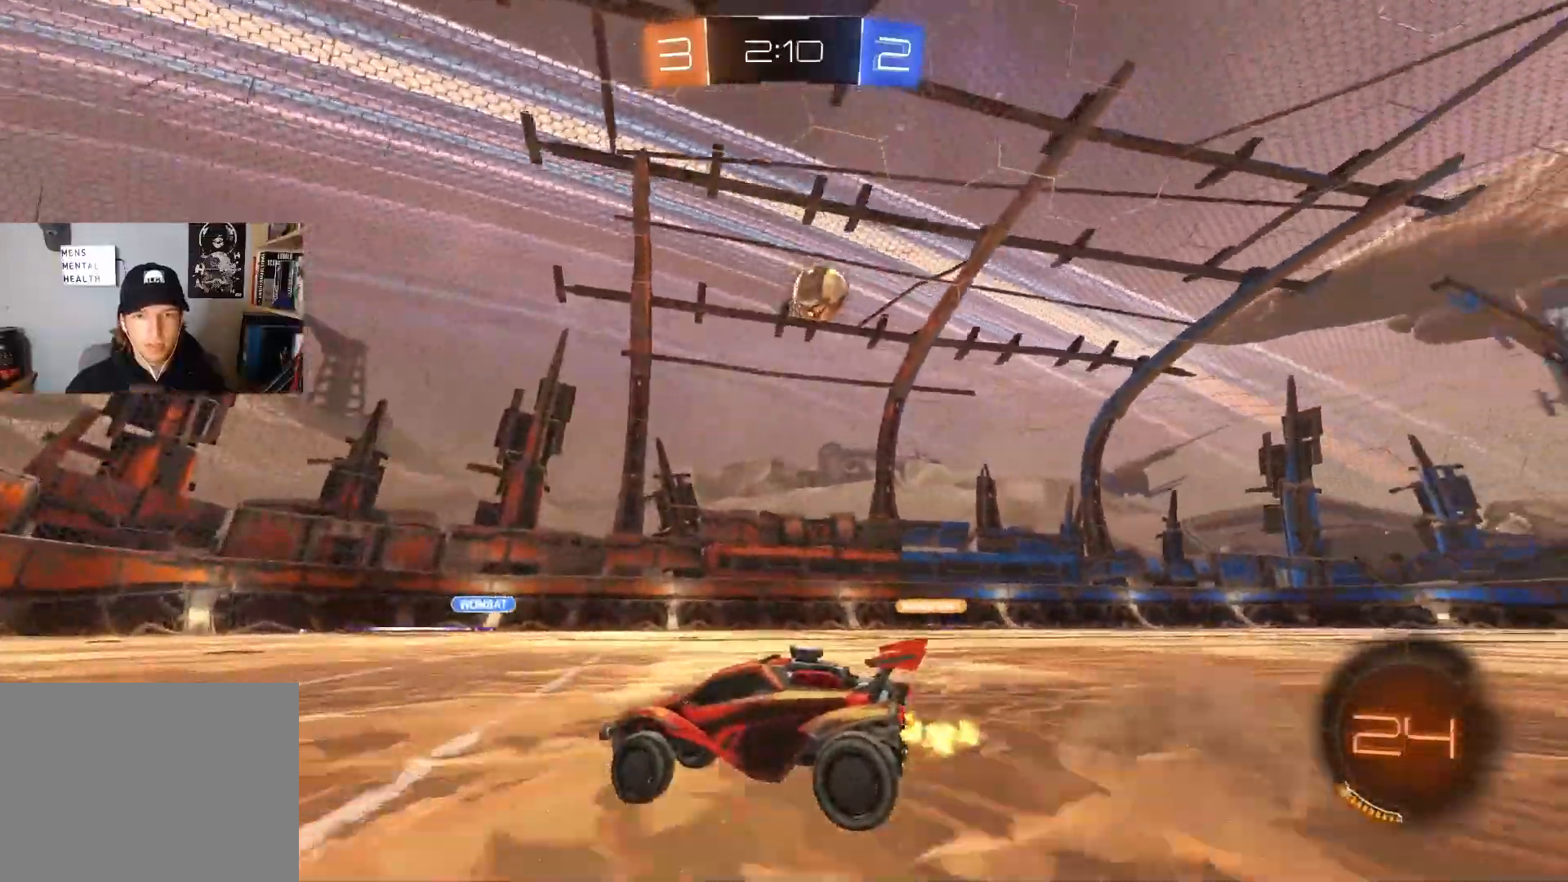
{"buttons": ["R2"], "left_stick": "center", "right_stick": "center", "events": [[300, "left_stick", "center"]]}
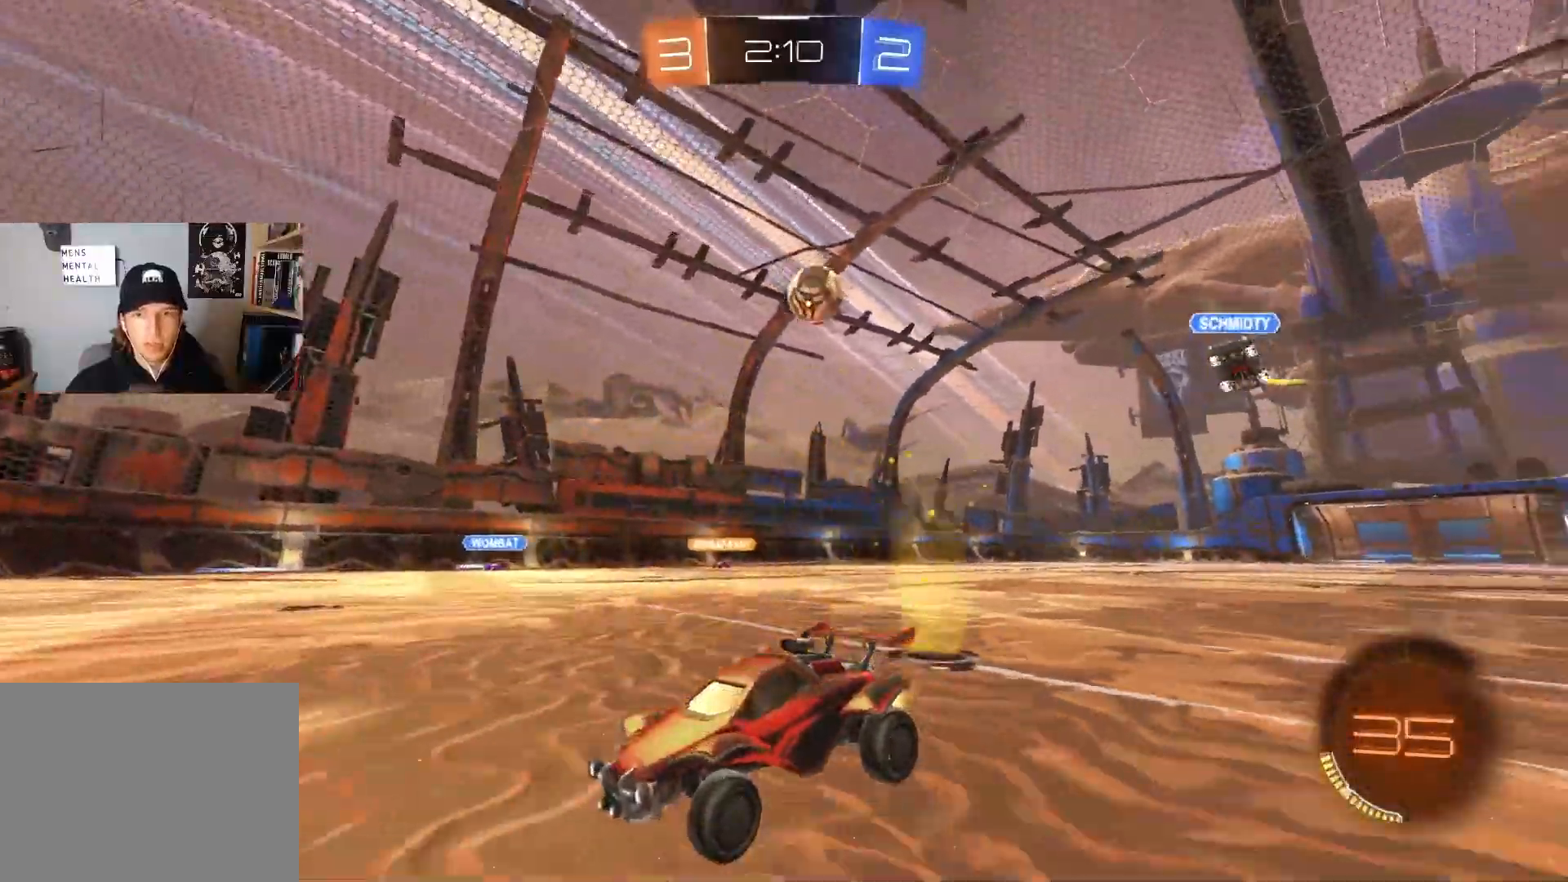
{"buttons": ["L1", "R2"], "left_stick": "right", "right_stick": "center", "events": [[433, "left_stick", "right"], [483, "L1", "down"]]}
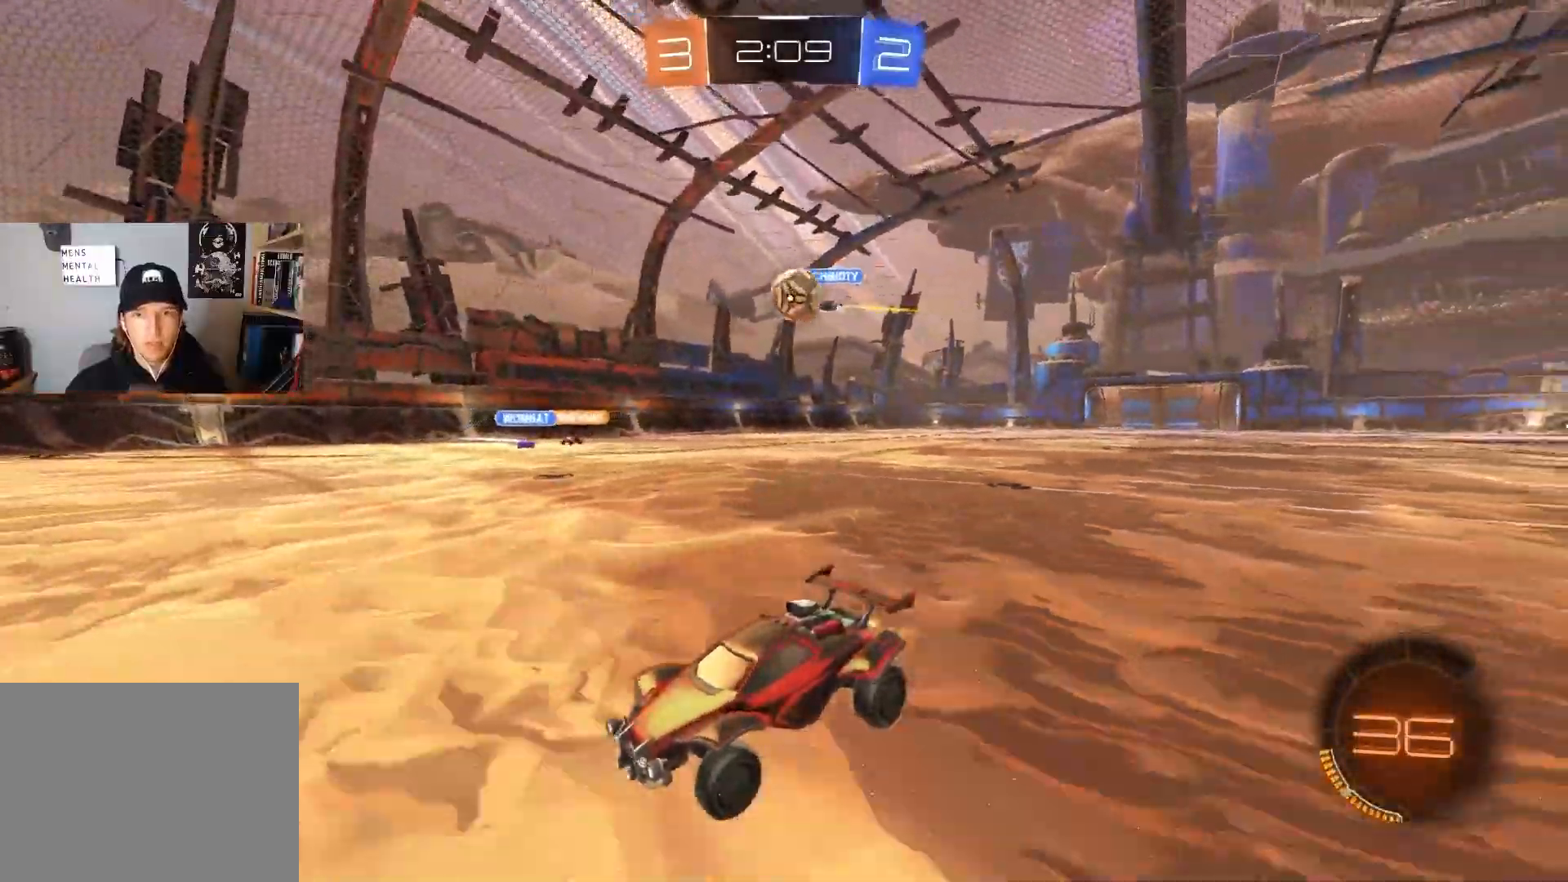
{"buttons": ["R2"], "left_stick": "down-right", "right_stick": "center", "events": [[83, "L1", "up"], [83, "R2", "up"], [200, "R2", "down"], [250, "left_stick", "center"], [267, "CIRCLE", "down"], [383, "left_stick", "down-right"], [400, "CIRCLE", "up"]]}
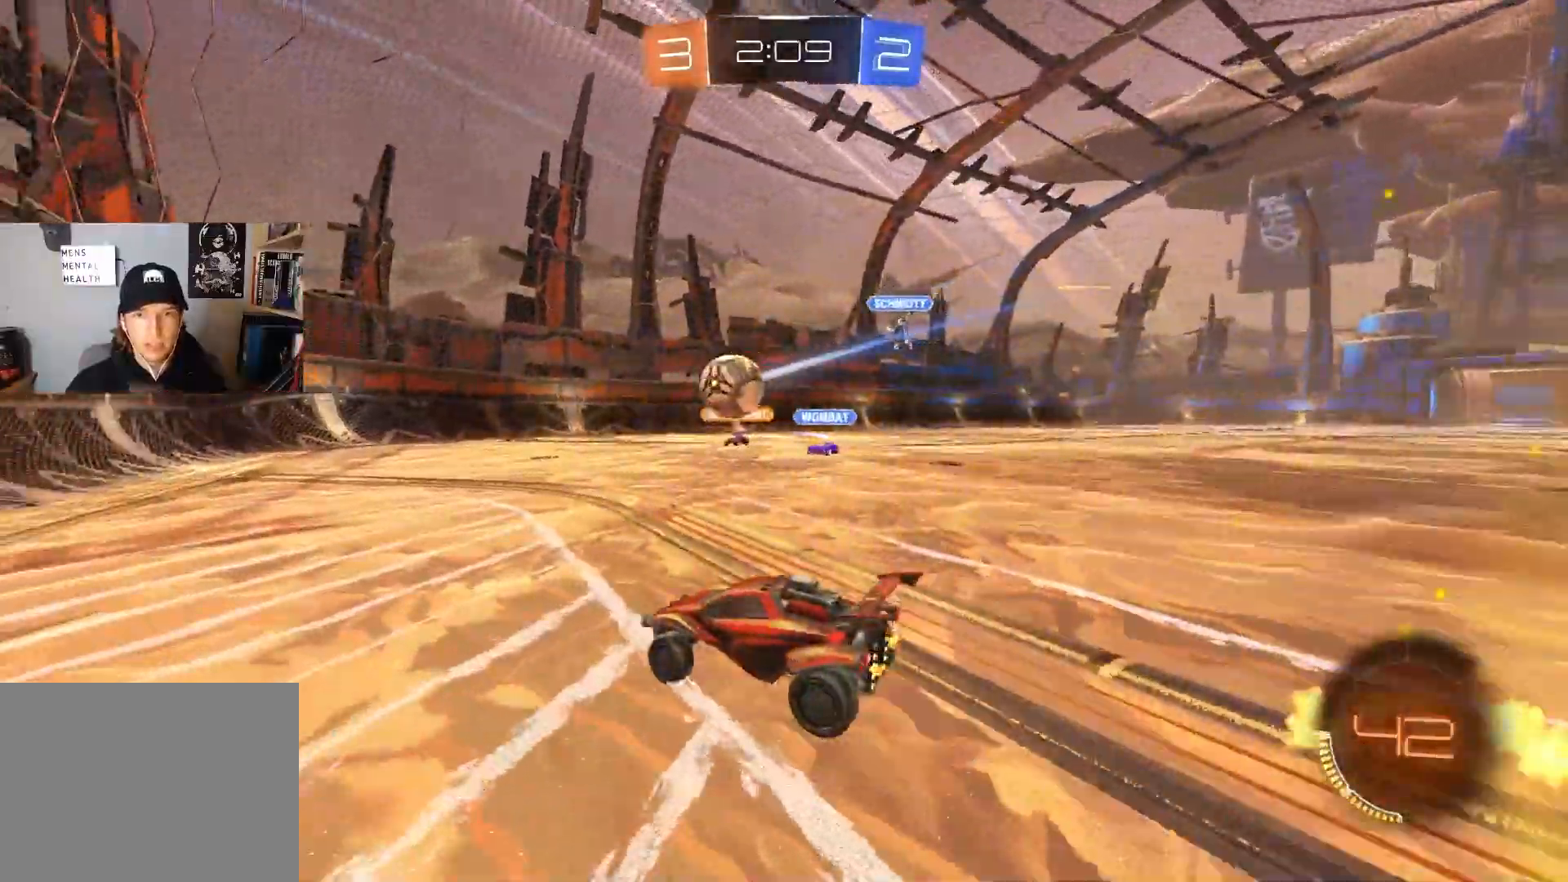
{"buttons": ["CIRCLE", "R2"], "left_stick": "center", "right_stick": "center", "events": [[217, "CIRCLE", "down"], [233, "CROSS", "down"], [233, "left_stick", "down"], [500, "CROSS", "up"], [500, "left_stick", "center"]]}
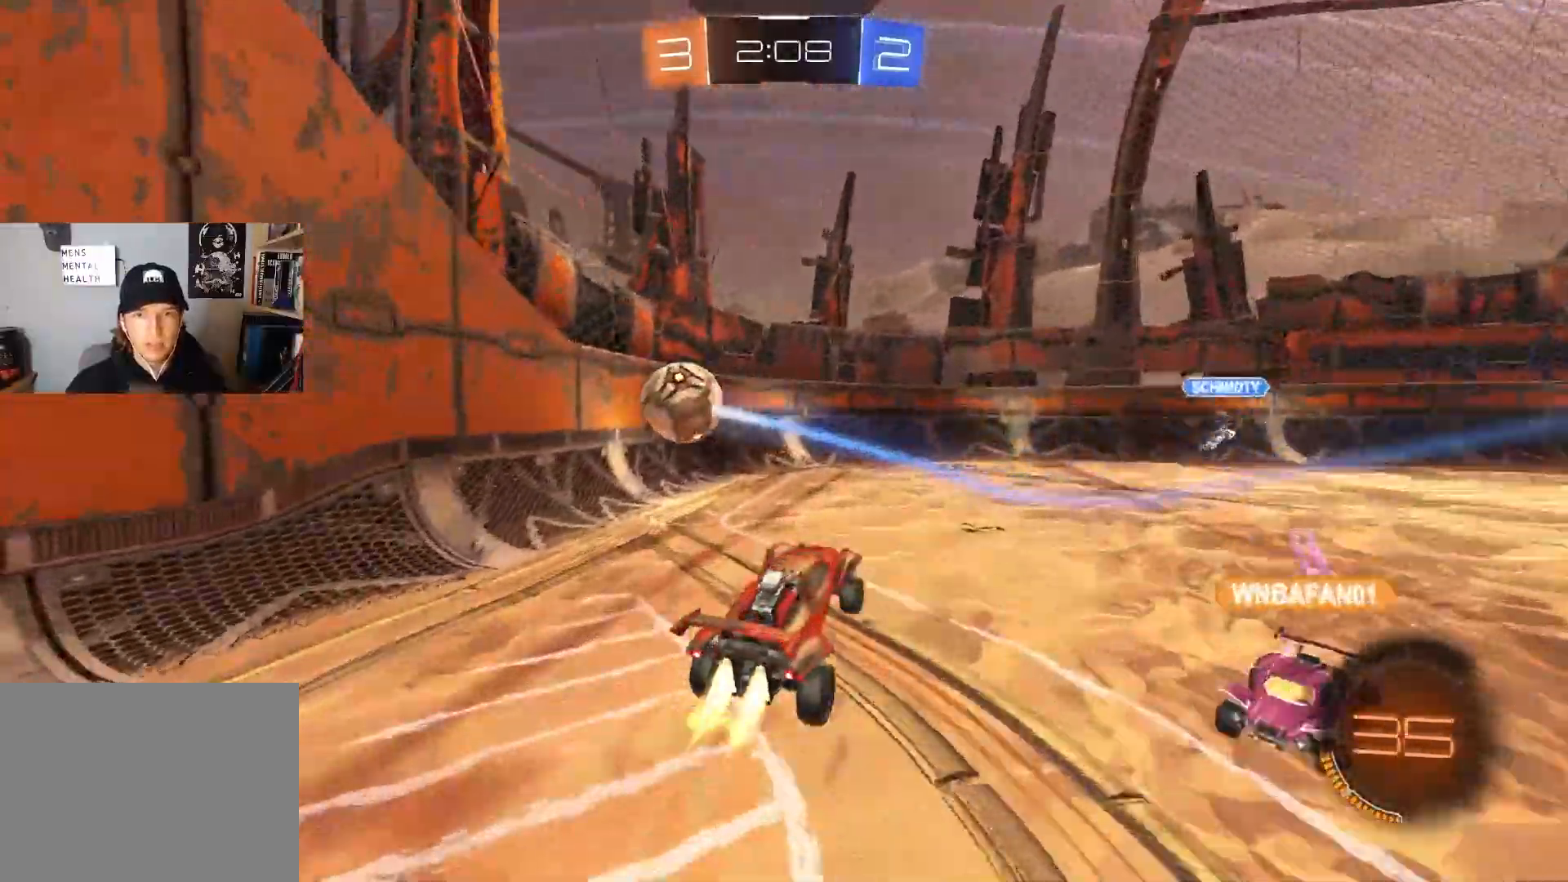
{"buttons": ["L1", "R2"], "left_stick": "up", "right_stick": "center", "events": [[50, "left_stick", "up"], [117, "CIRCLE", "up"], [200, "left_stick", "center"], [333, "left_stick", "up-right"], [417, "left_stick", "up"], [450, "L1", "down"]]}
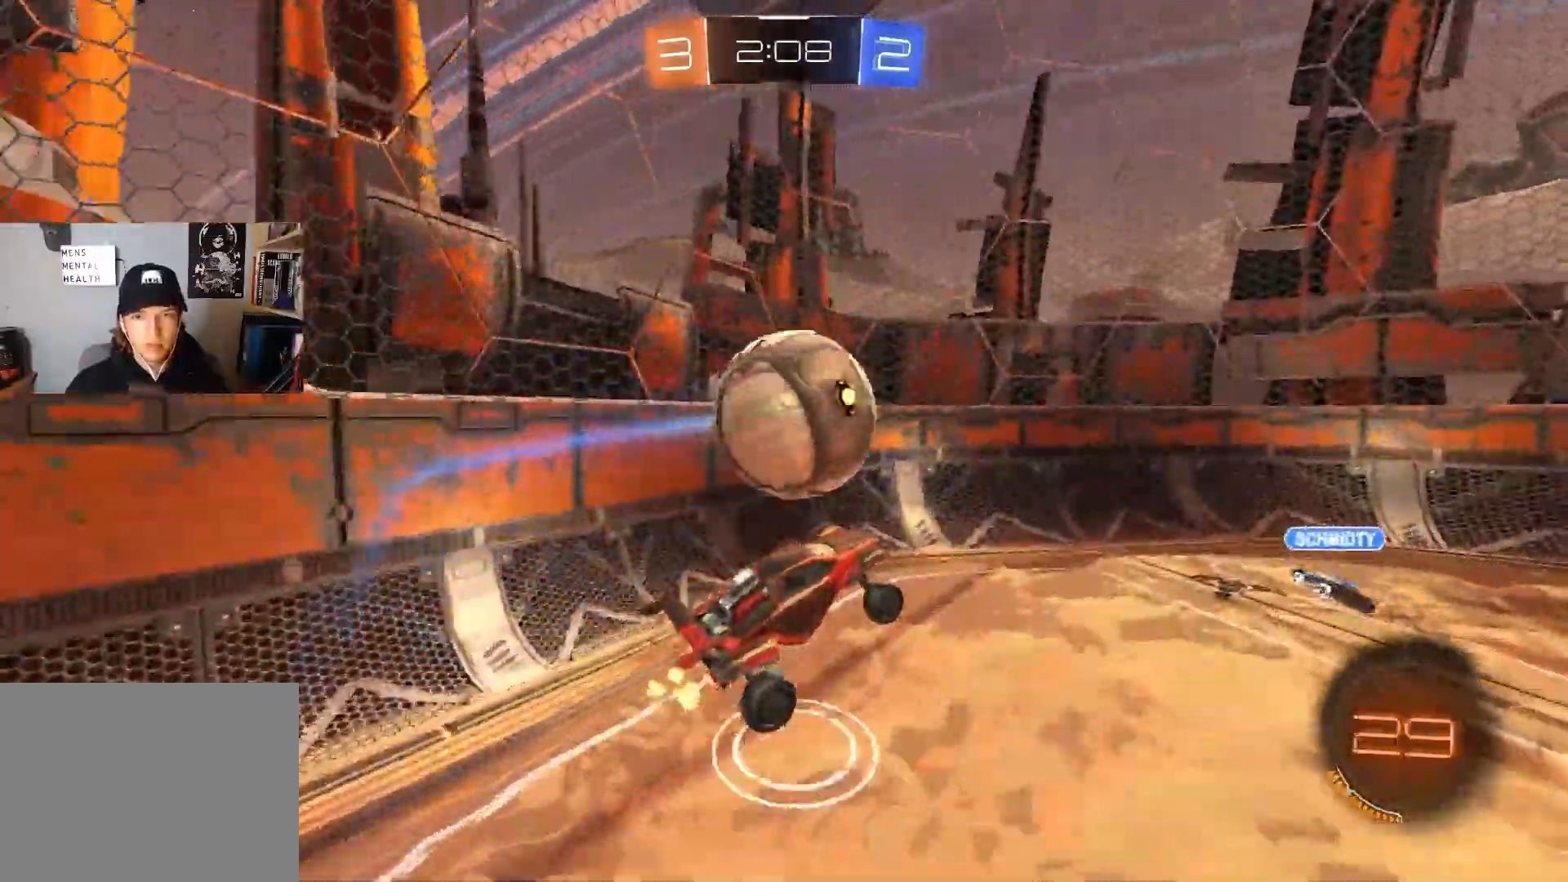
{"buttons": ["L1"], "left_stick": "down-right", "right_stick": "center", "events": [[33, "CROSS", "down"], [167, "left_stick", "down-right"], [183, "CROSS", "up"], [267, "R2", "up"], [417, "left_stick", "down-left"], [500, "left_stick", "down-right"]]}
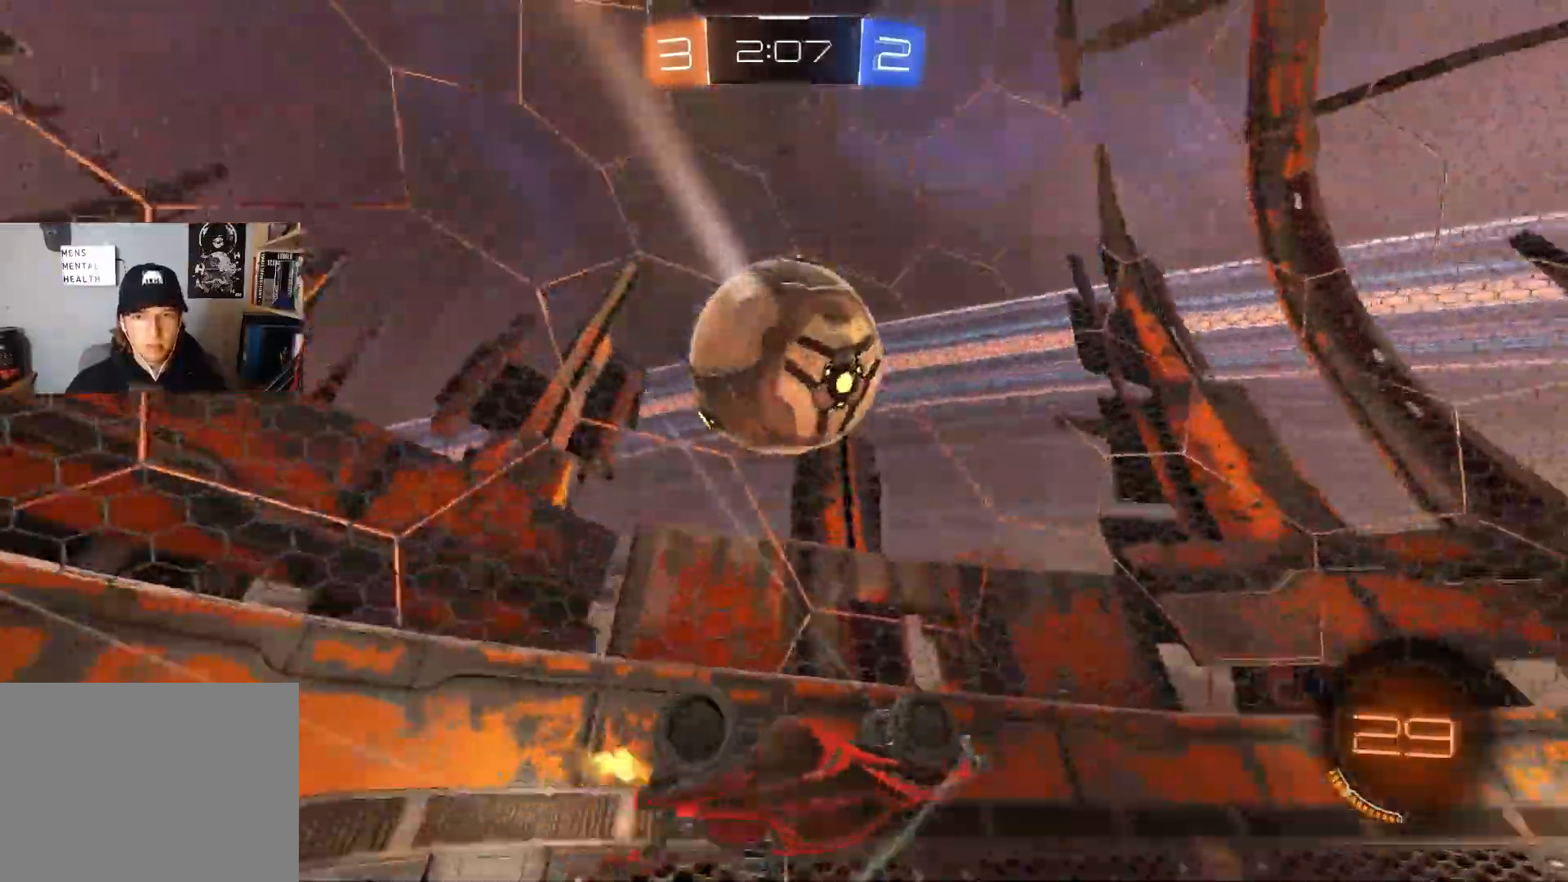
{"buttons": ["R2"], "left_stick": "down-right", "right_stick": "center", "events": [[33, "R2", "down"], [67, "L1", "up"]]}